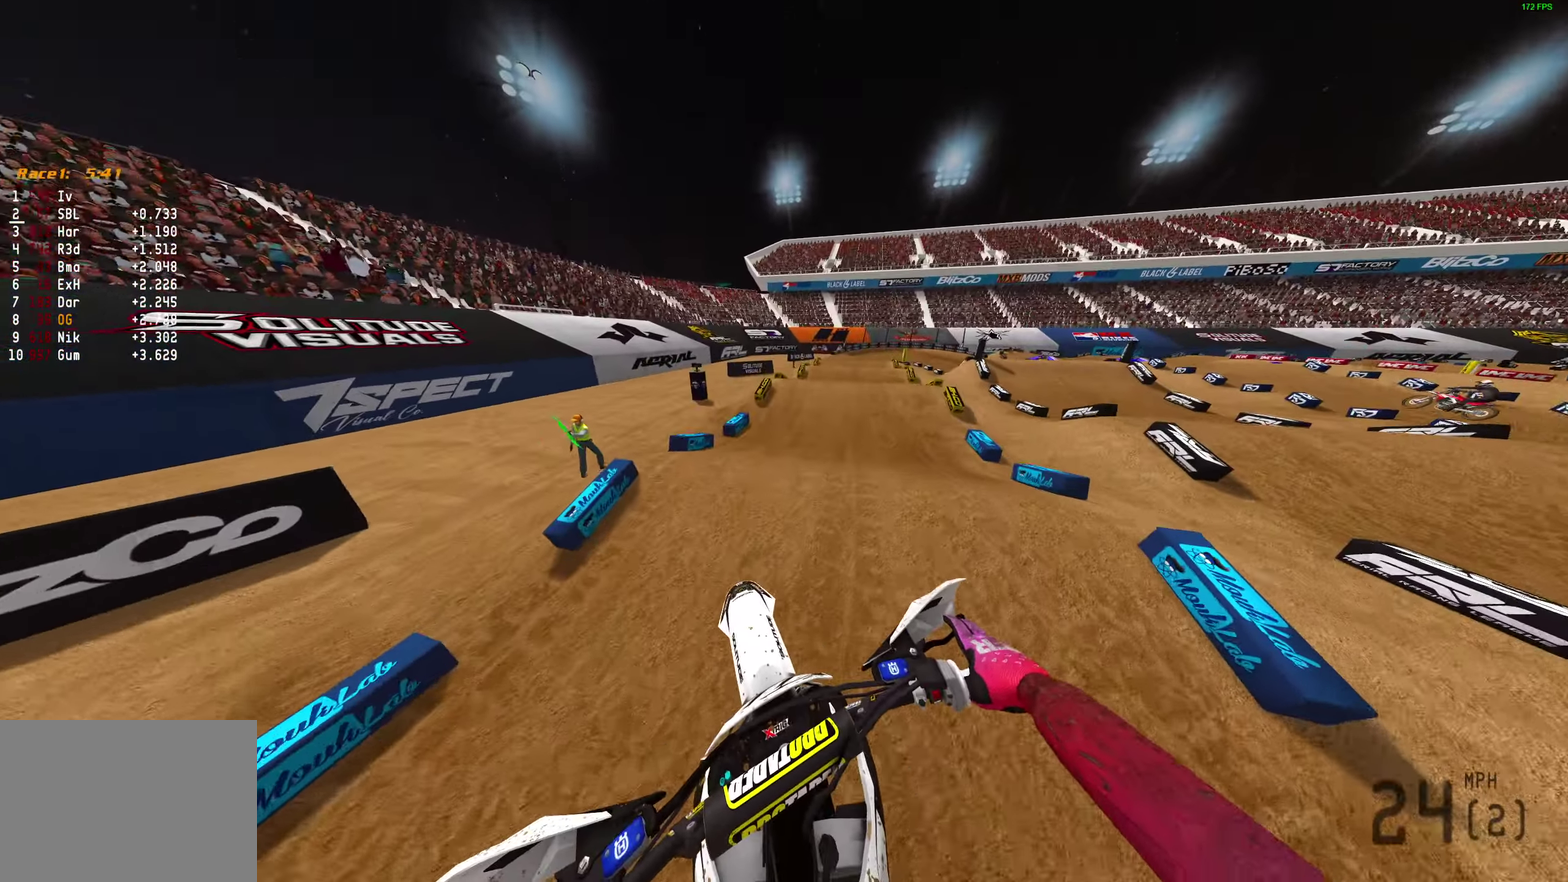
Gameplay with a controller (PlayStation layout); each line is a JSON object with the inputs held at the frame after it (dt_ms = milliseconds from this image to that frame). "events" lists button and stick changes between this image and that frame as [ms after this image, input, new state], when the widget could be followed in between.
{"dt_ms": 300, "buttons": ["R2"], "left_stick": "center", "right_stick": "down", "events": [[33, "R2", "down"], [33, "left_stick", "center"], [167, "right_stick", "down"], [183, "left_stick", "up-right"], [250, "left_stick", "center"]]}
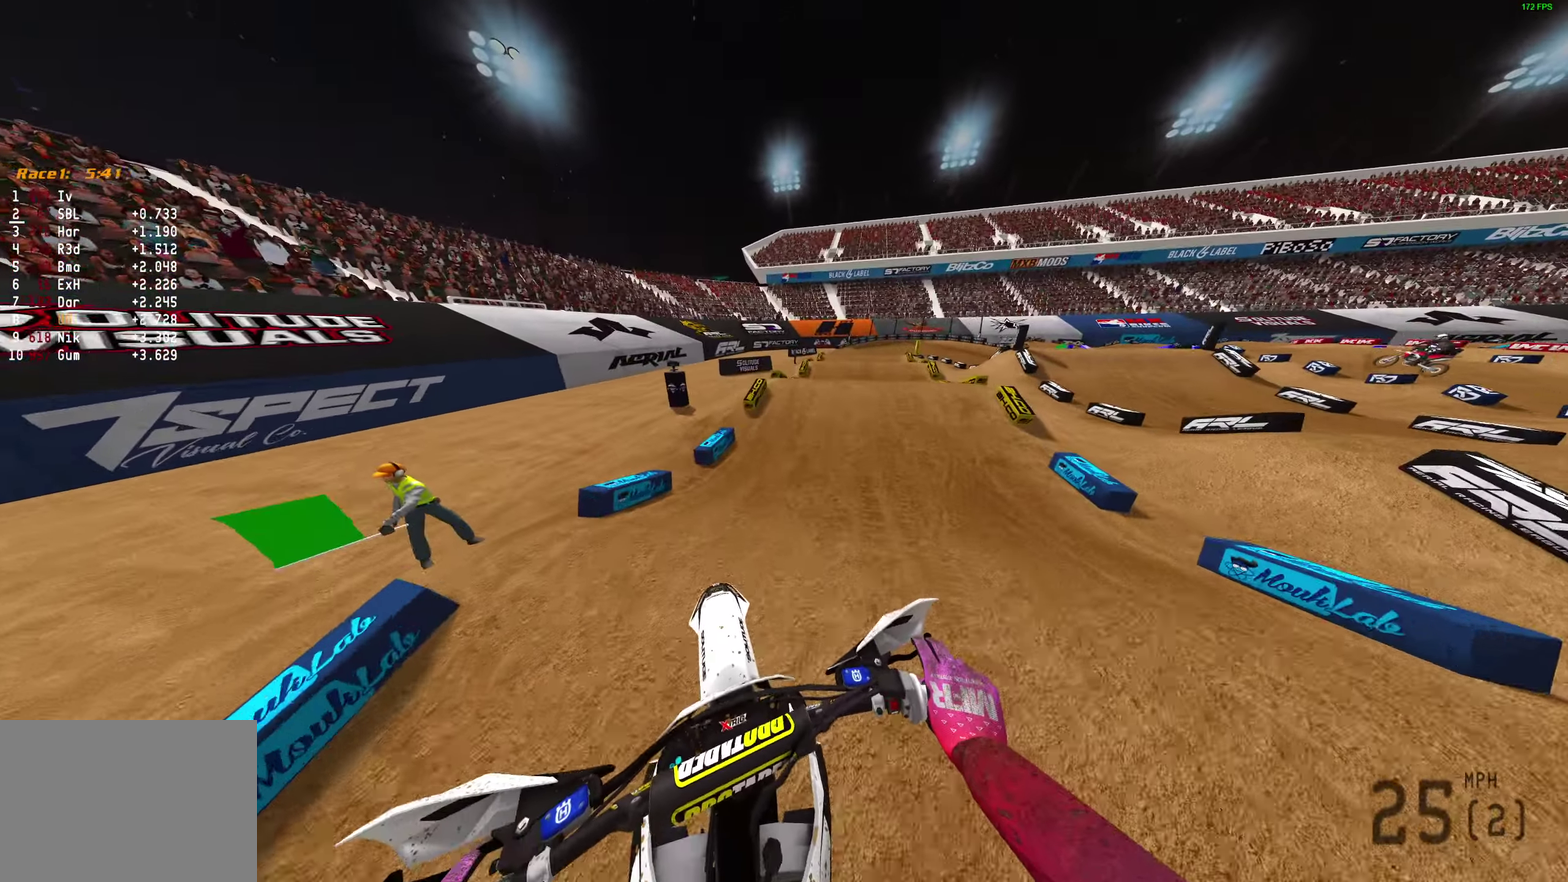
{"dt_ms": 600, "buttons": ["R2"], "left_stick": "center", "right_stick": "up-right", "events": [[383, "right_stick", "center"], [583, "right_stick", "up-right"]]}
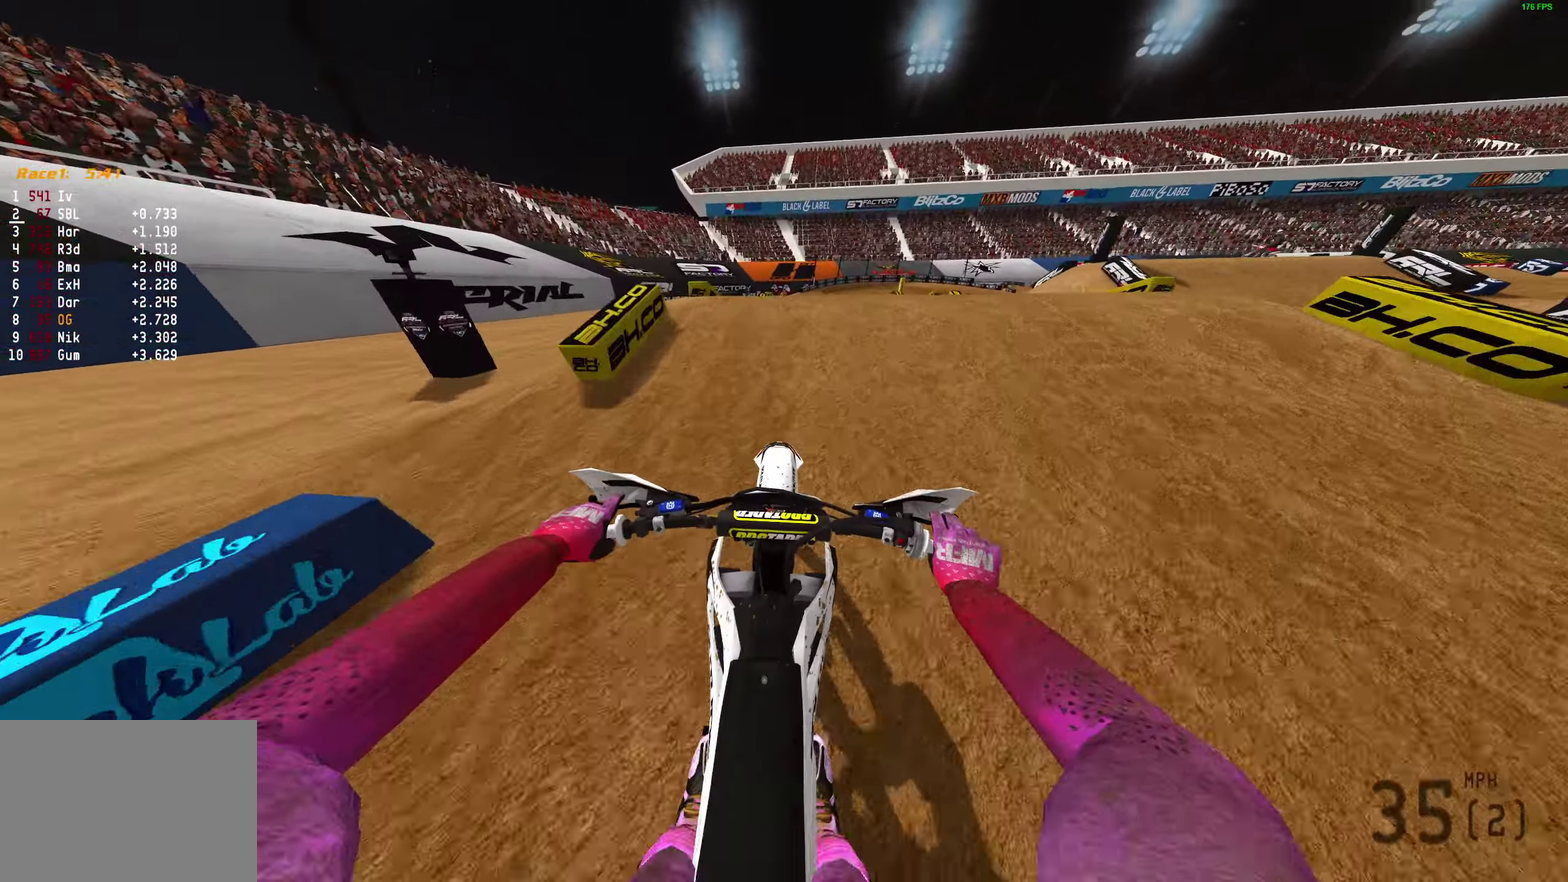
{"dt_ms": 400, "buttons": [], "left_stick": "center", "right_stick": "center", "events": [[50, "right_stick", "up"], [83, "R2", "up"], [300, "right_stick", "center"]]}
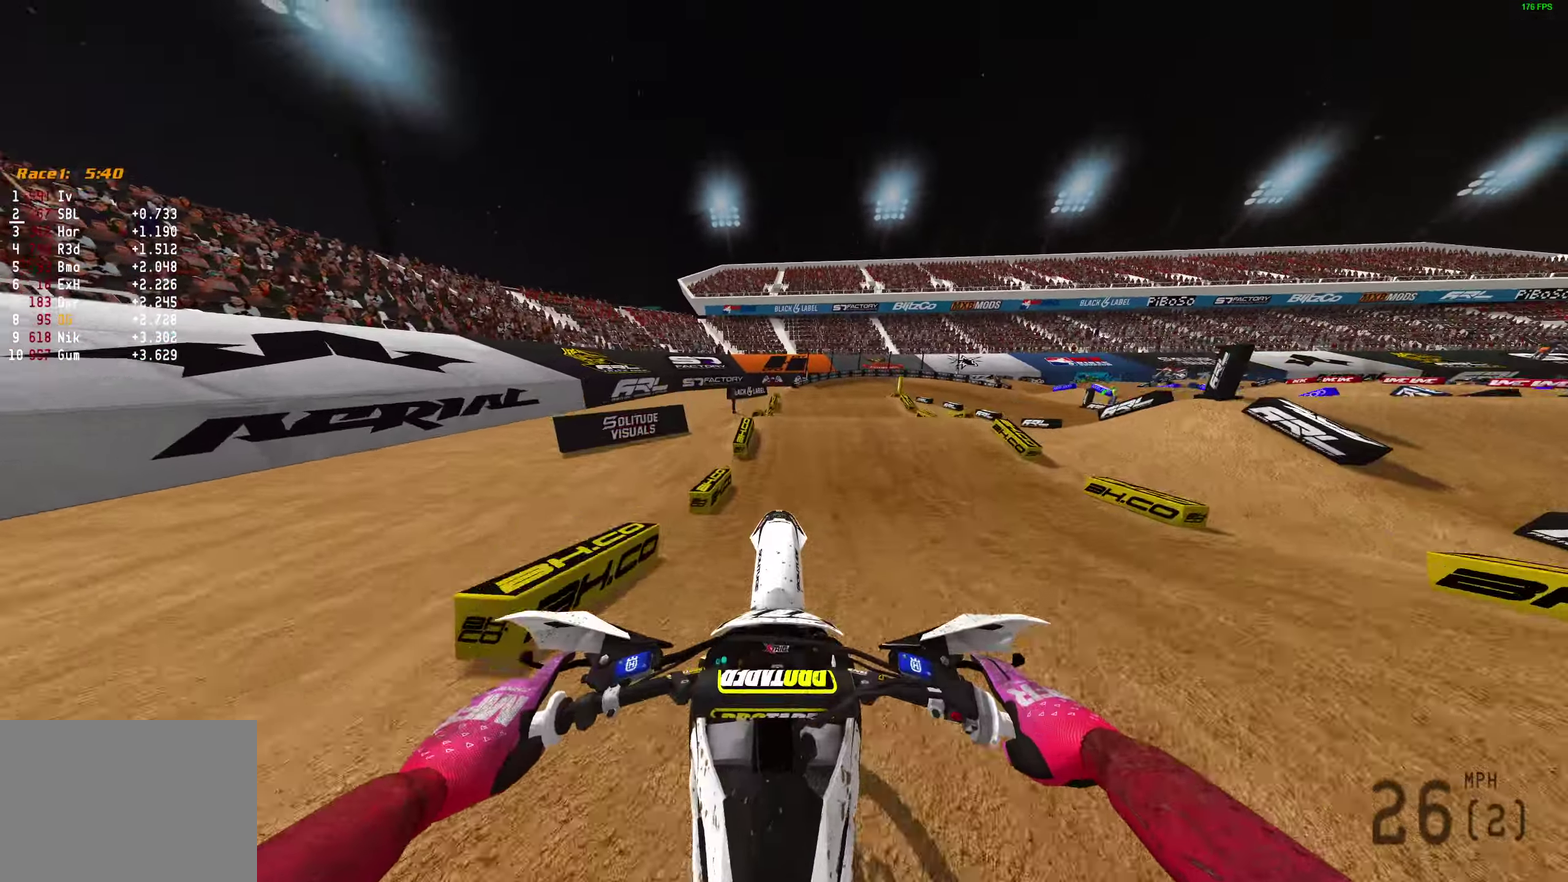
{"dt_ms": 600, "buttons": ["R2"], "left_stick": "center", "right_stick": "center", "events": [[50, "TRIANGLE", "down"], [367, "R2", "down"], [500, "TRIANGLE", "up"]]}
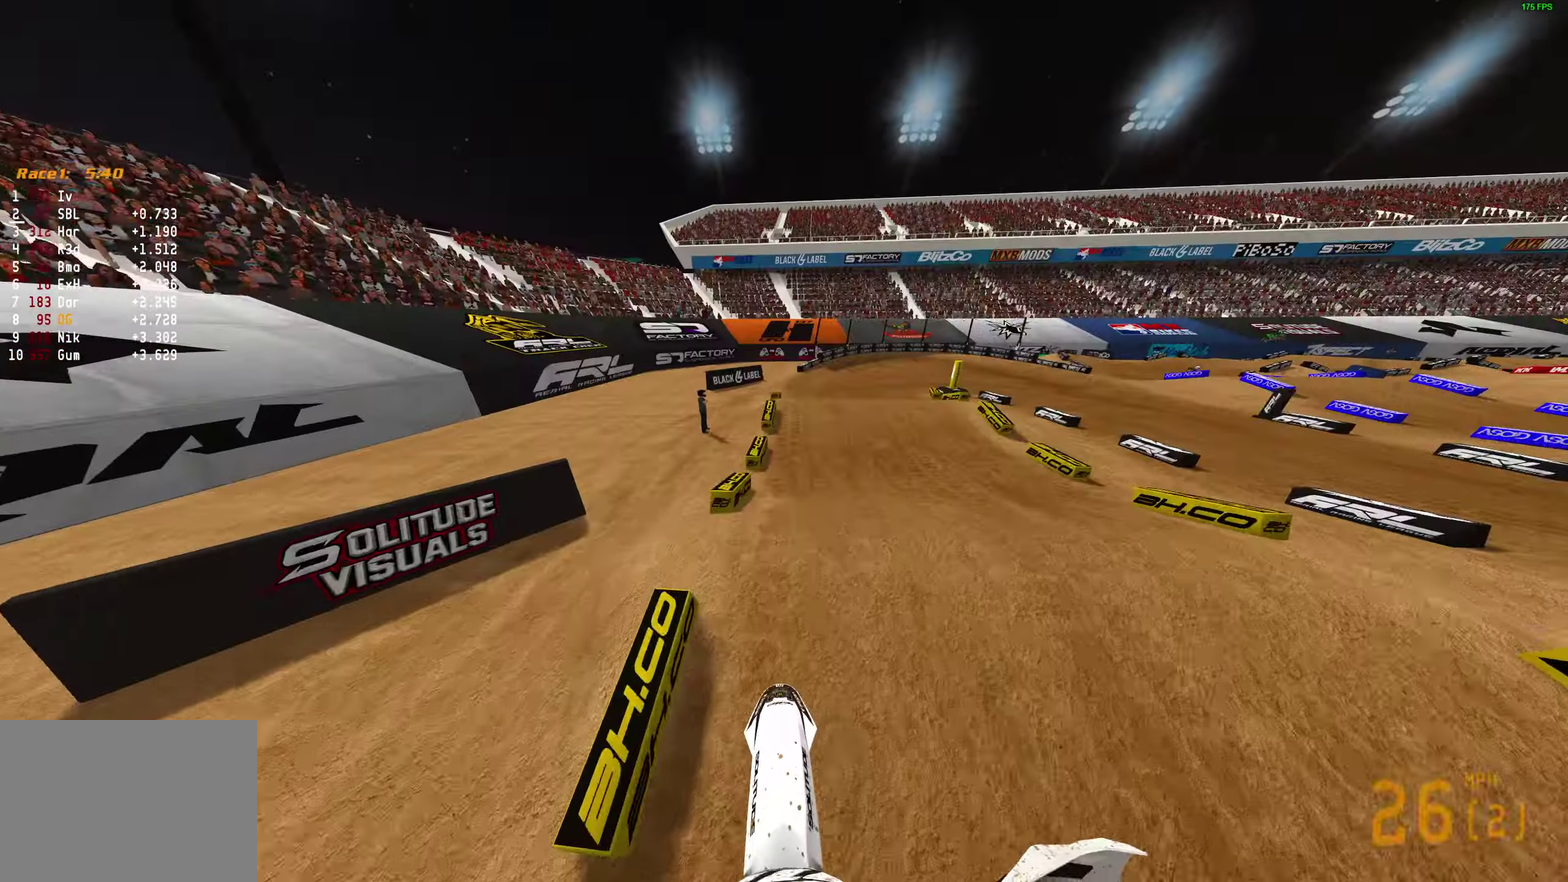
{"dt_ms": 400, "buttons": ["R2"], "left_stick": "center", "right_stick": "up-right", "events": [[333, "right_stick", "up-right"]]}
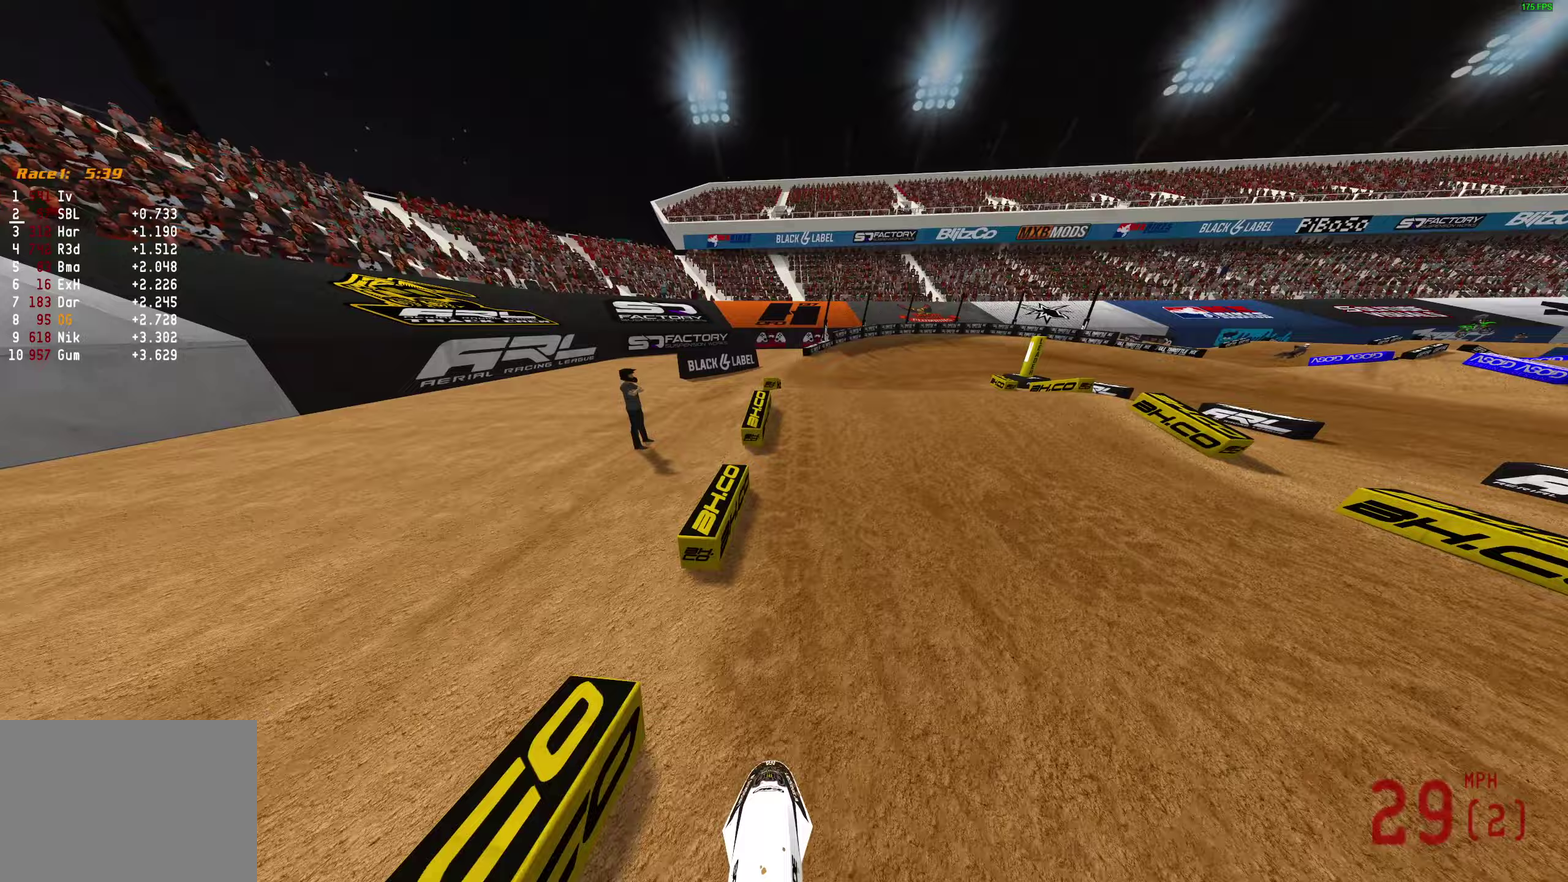
{"dt_ms": 500, "buttons": [], "left_stick": "right", "right_stick": "up", "events": [[150, "left_stick", "up-right"], [233, "left_stick", "right"], [250, "right_stick", "up"], [400, "R2", "up"]]}
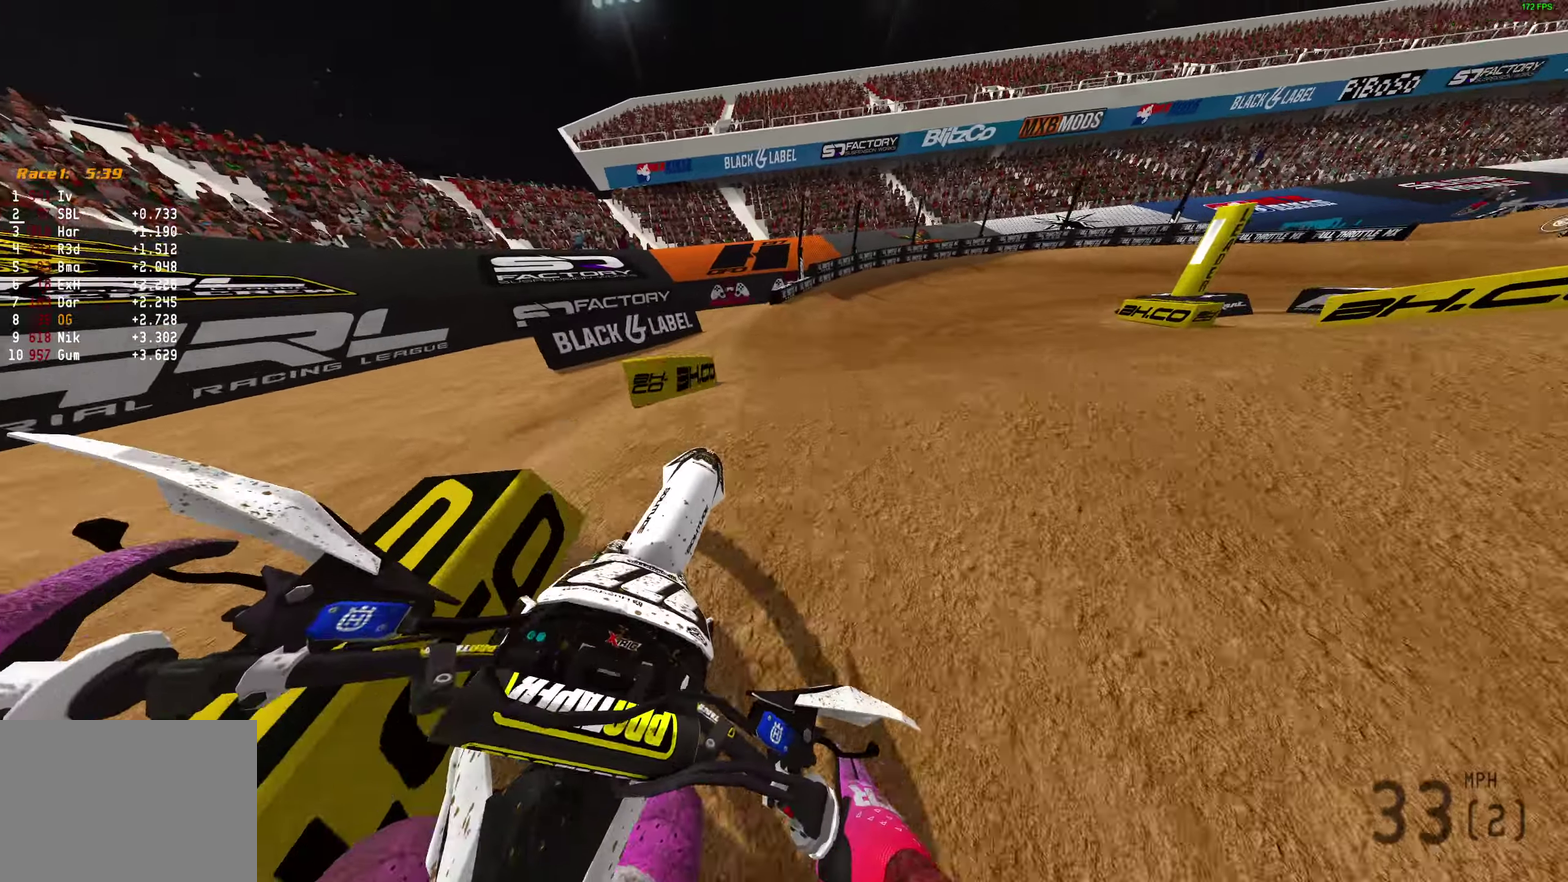
{"dt_ms": 500, "buttons": ["R2"], "left_stick": "right", "right_stick": "up", "events": [[33, "R2", "down"], [100, "R2", "up"], [267, "R2", "down"]]}
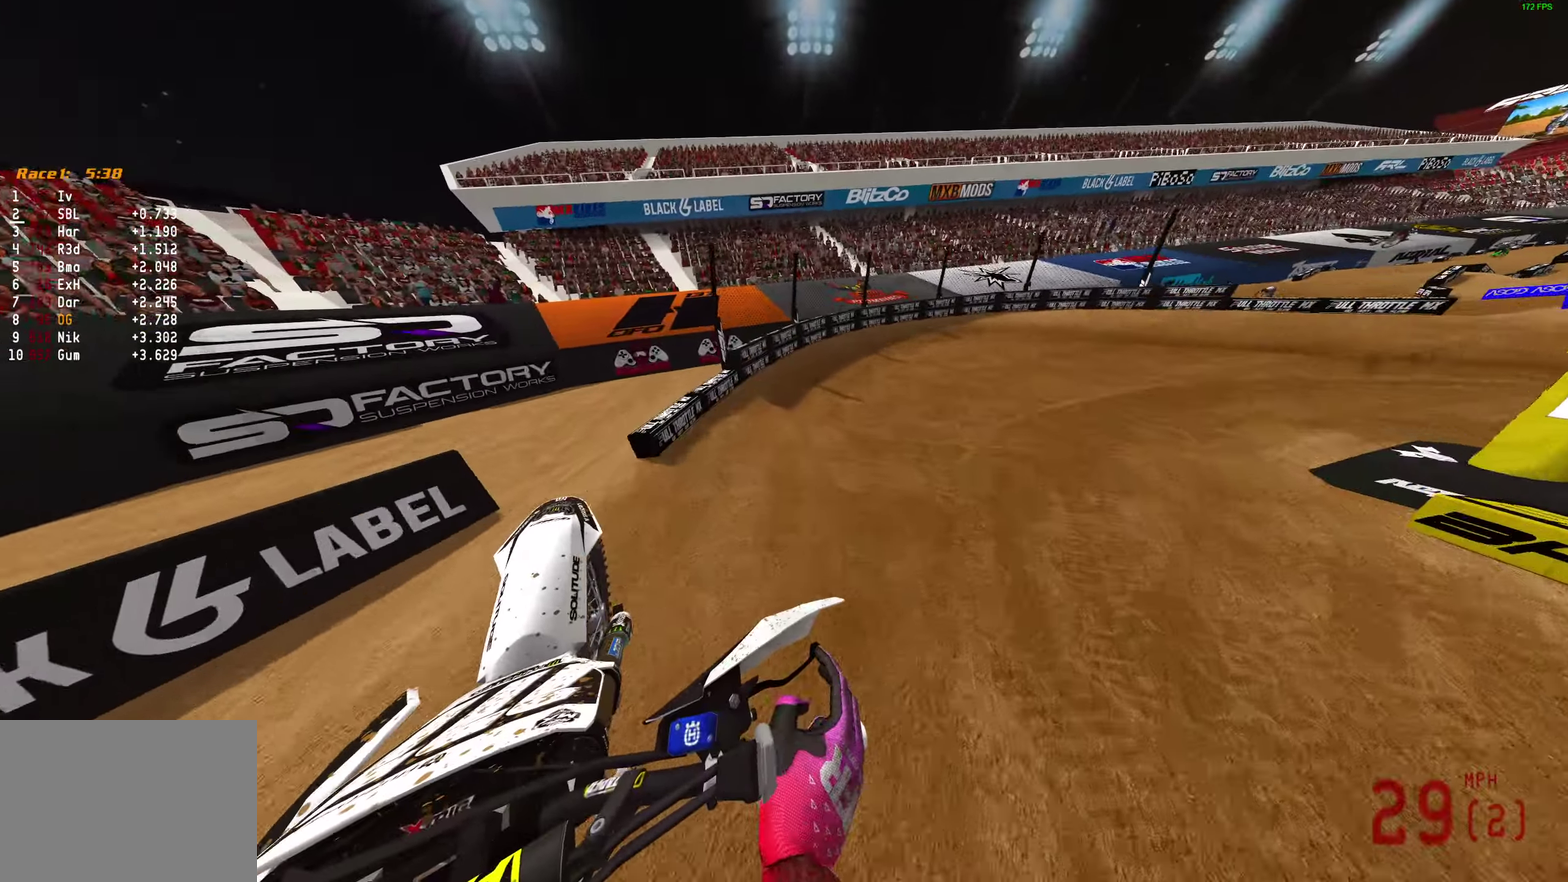
{"dt_ms": 400, "buttons": ["R2"], "left_stick": "right", "right_stick": "up-left", "events": [[33, "R2", "up"], [317, "right_stick", "up-left"], [367, "R2", "down"]]}
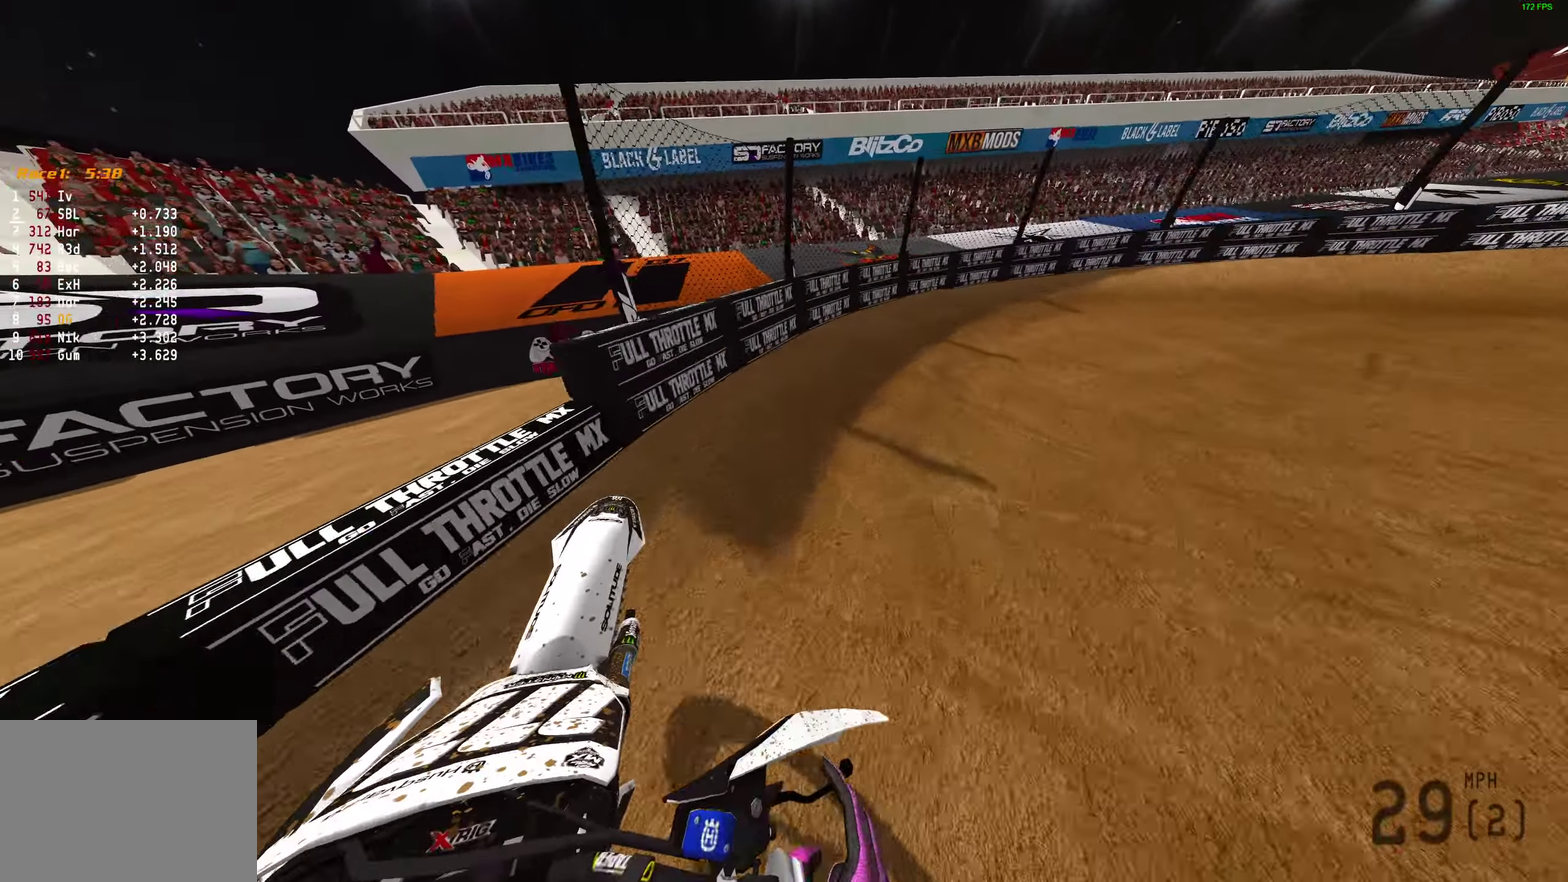
{"dt_ms": 600, "buttons": ["R2"], "left_stick": "right", "right_stick": "up-left", "events": [[133, "R2", "up"], [283, "R2", "down"]]}
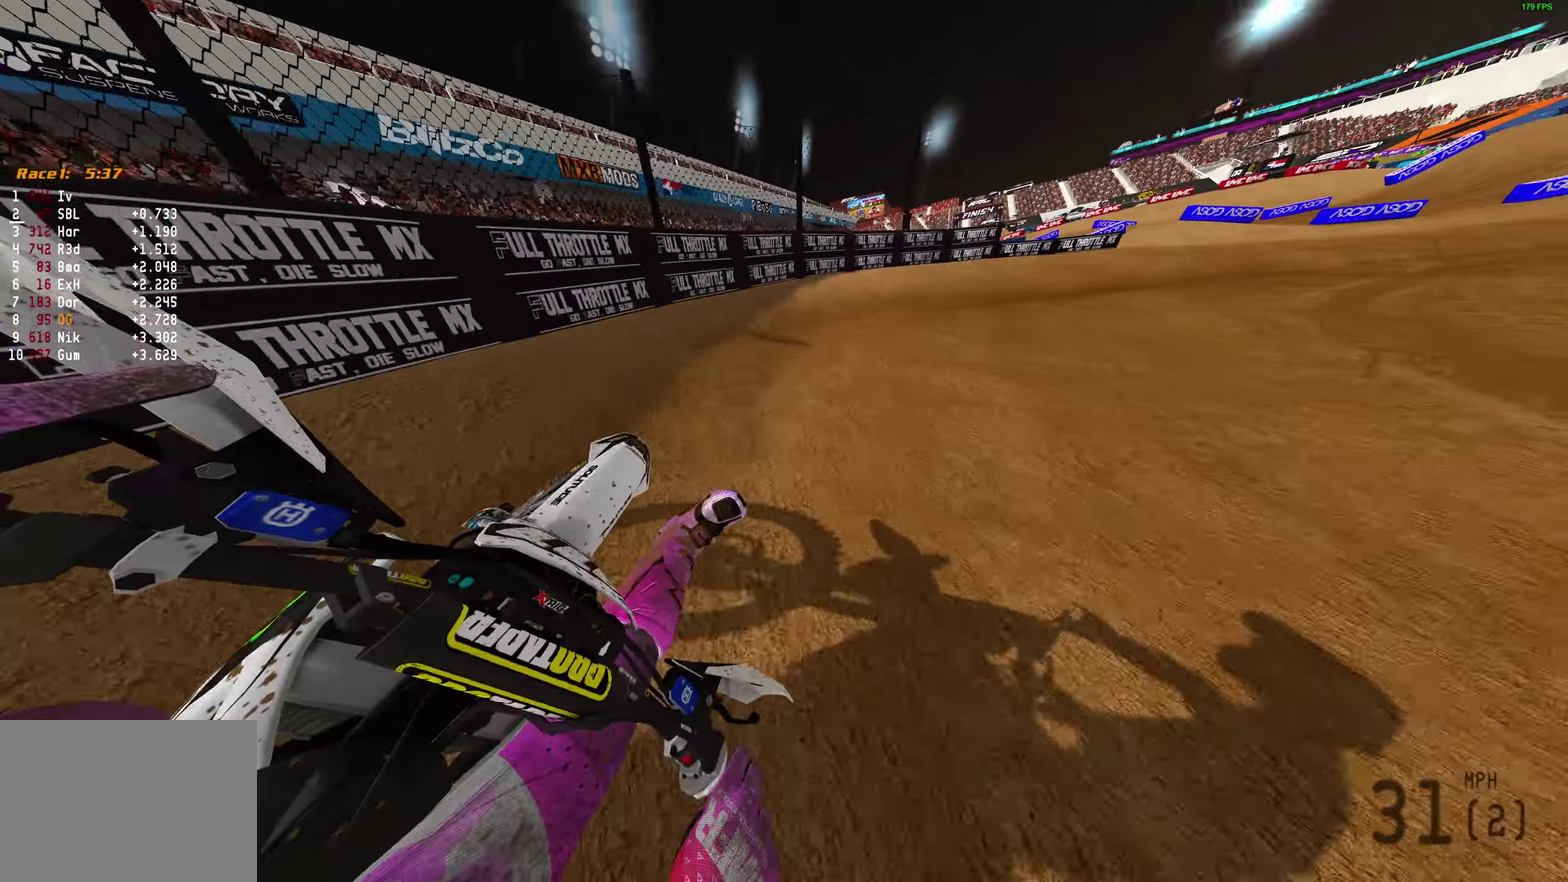
{"dt_ms": 300, "buttons": ["R2"], "left_stick": "right", "right_stick": "up-left"}
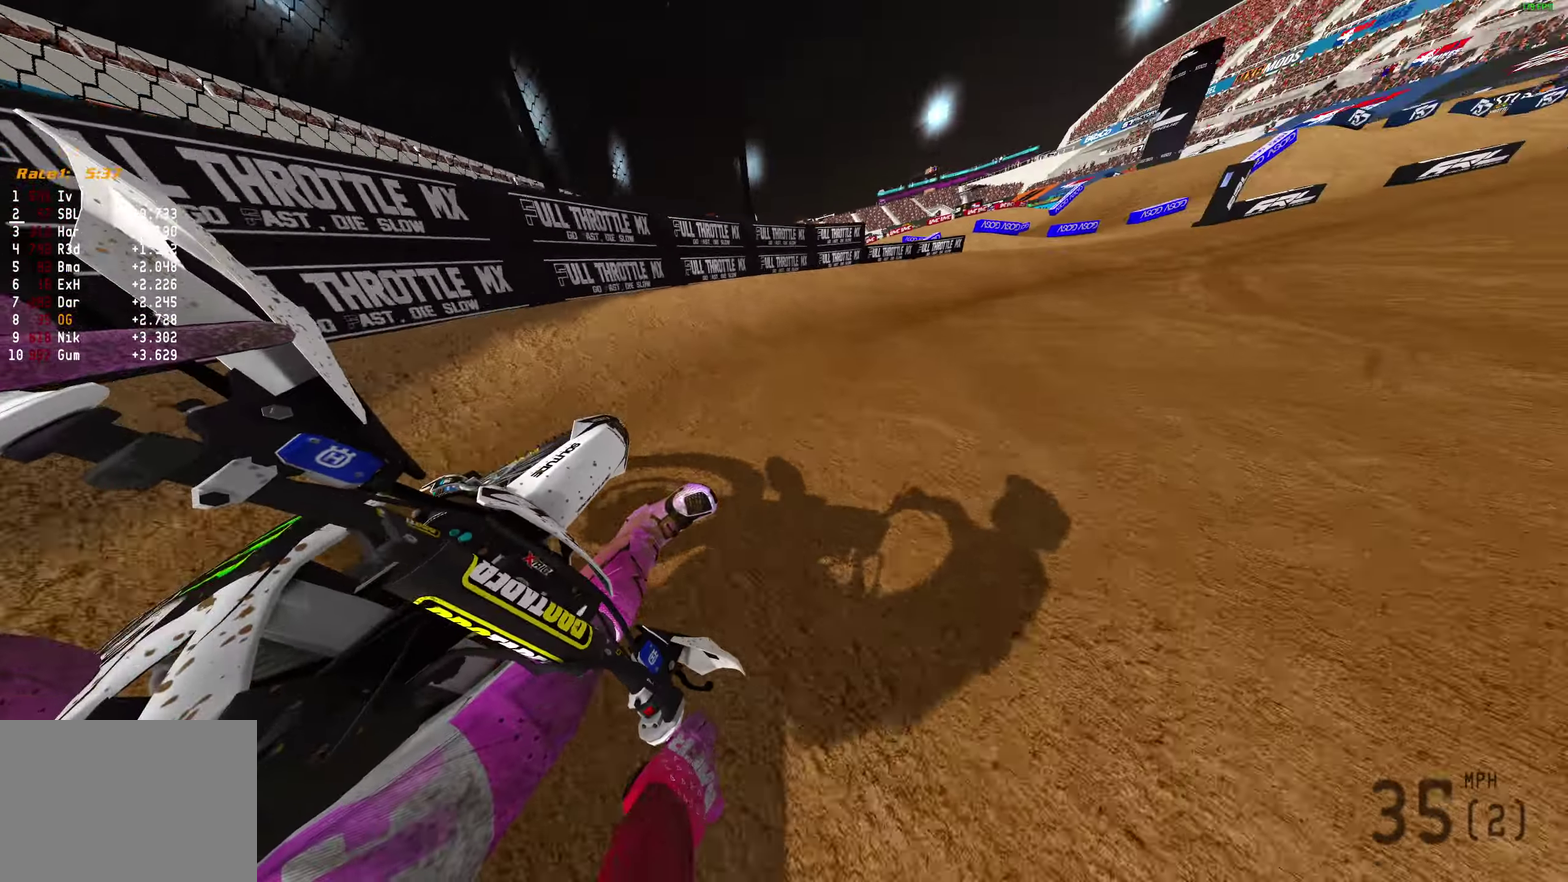
{"dt_ms": 700, "buttons": ["R2"], "left_stick": "right", "right_stick": "up", "events": [[617, "right_stick", "up"]]}
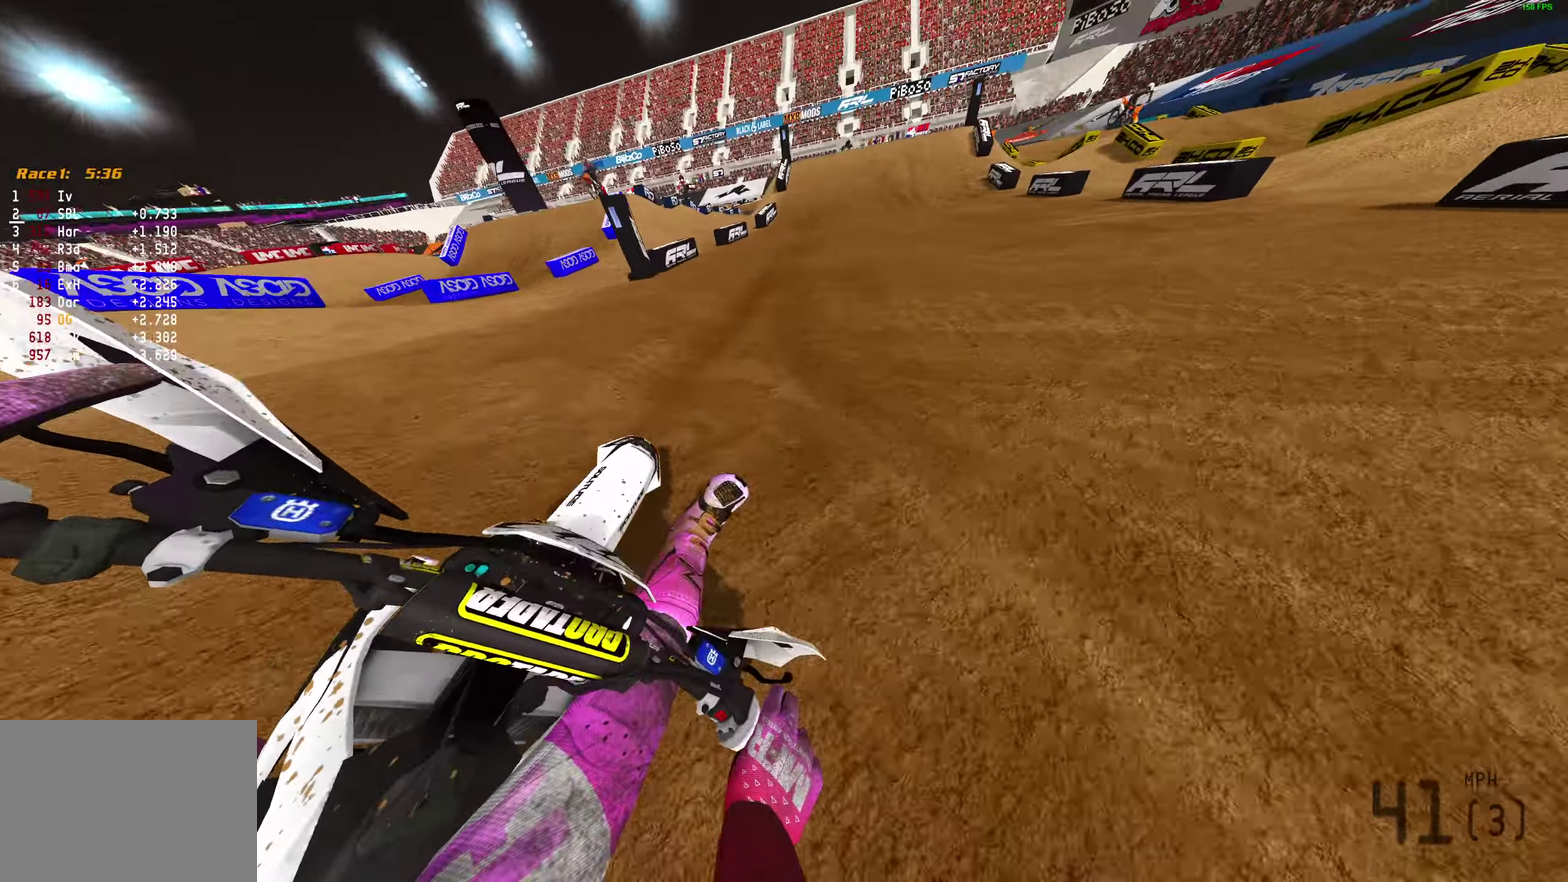
{"dt_ms": 300, "buttons": ["R2"], "left_stick": "center", "right_stick": "up", "events": [[233, "left_stick", "center"]]}
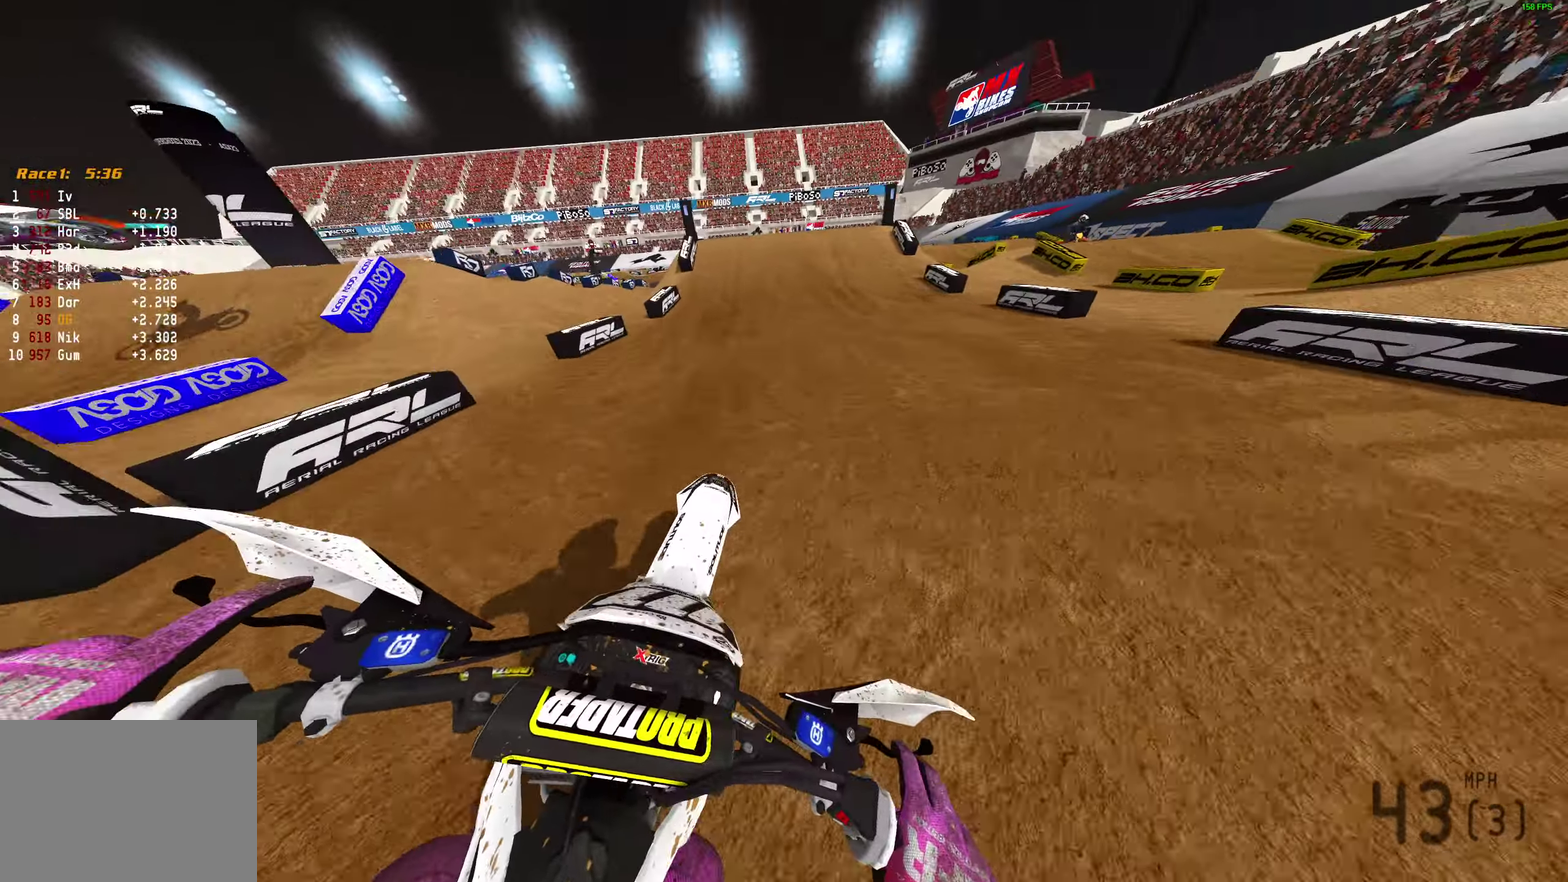
{"dt_ms": 900, "buttons": [], "left_stick": "center", "right_stick": "center", "events": [[233, "right_stick", "center"], [450, "right_stick", "up-left"], [483, "left_stick", "left"], [600, "right_stick", "center"], [633, "CROSS", "down"], [700, "R2", "up"], [700, "left_stick", "center"], [717, "CROSS", "up"]]}
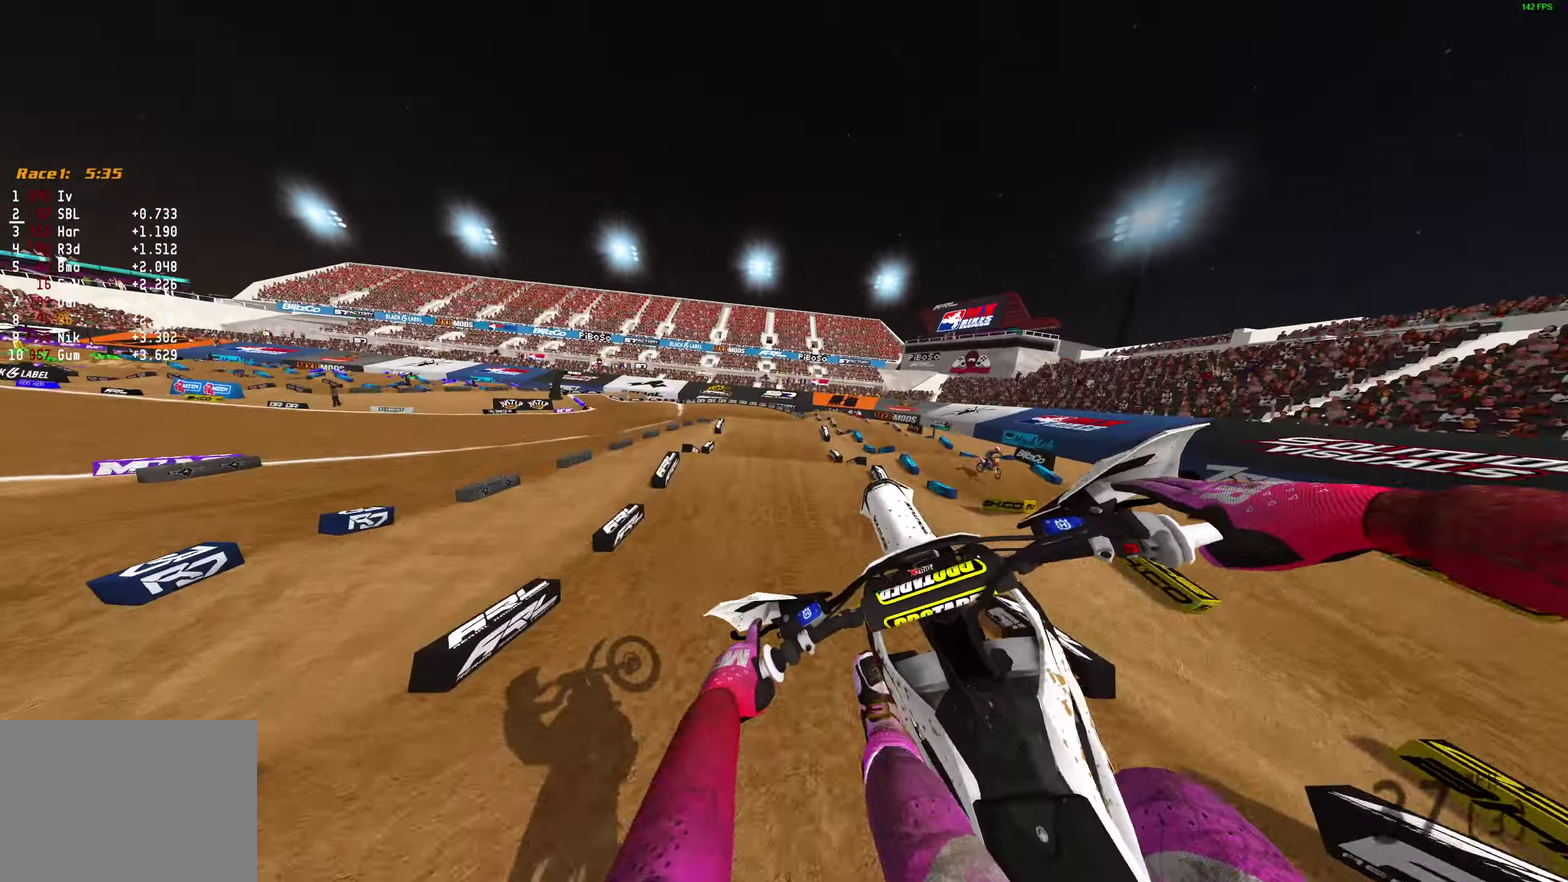
{"dt_ms": 300, "buttons": [], "left_stick": "center", "right_stick": "center", "events": [[183, "CROSS", "down"], [267, "CROSS", "up"]]}
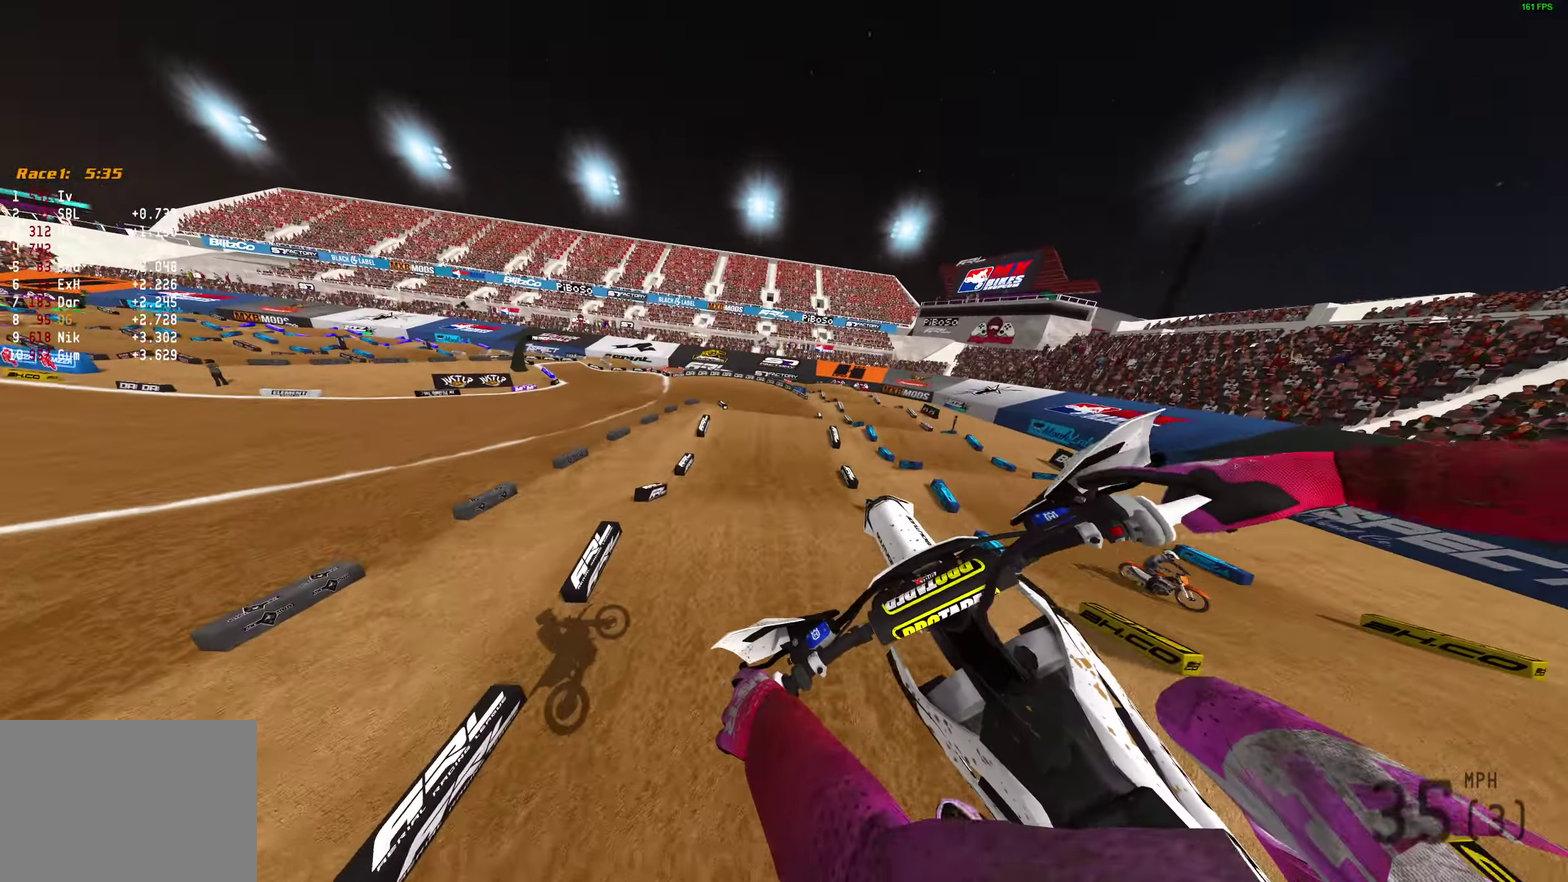
{"dt_ms": 600, "buttons": [], "left_stick": "left", "right_stick": "up"}
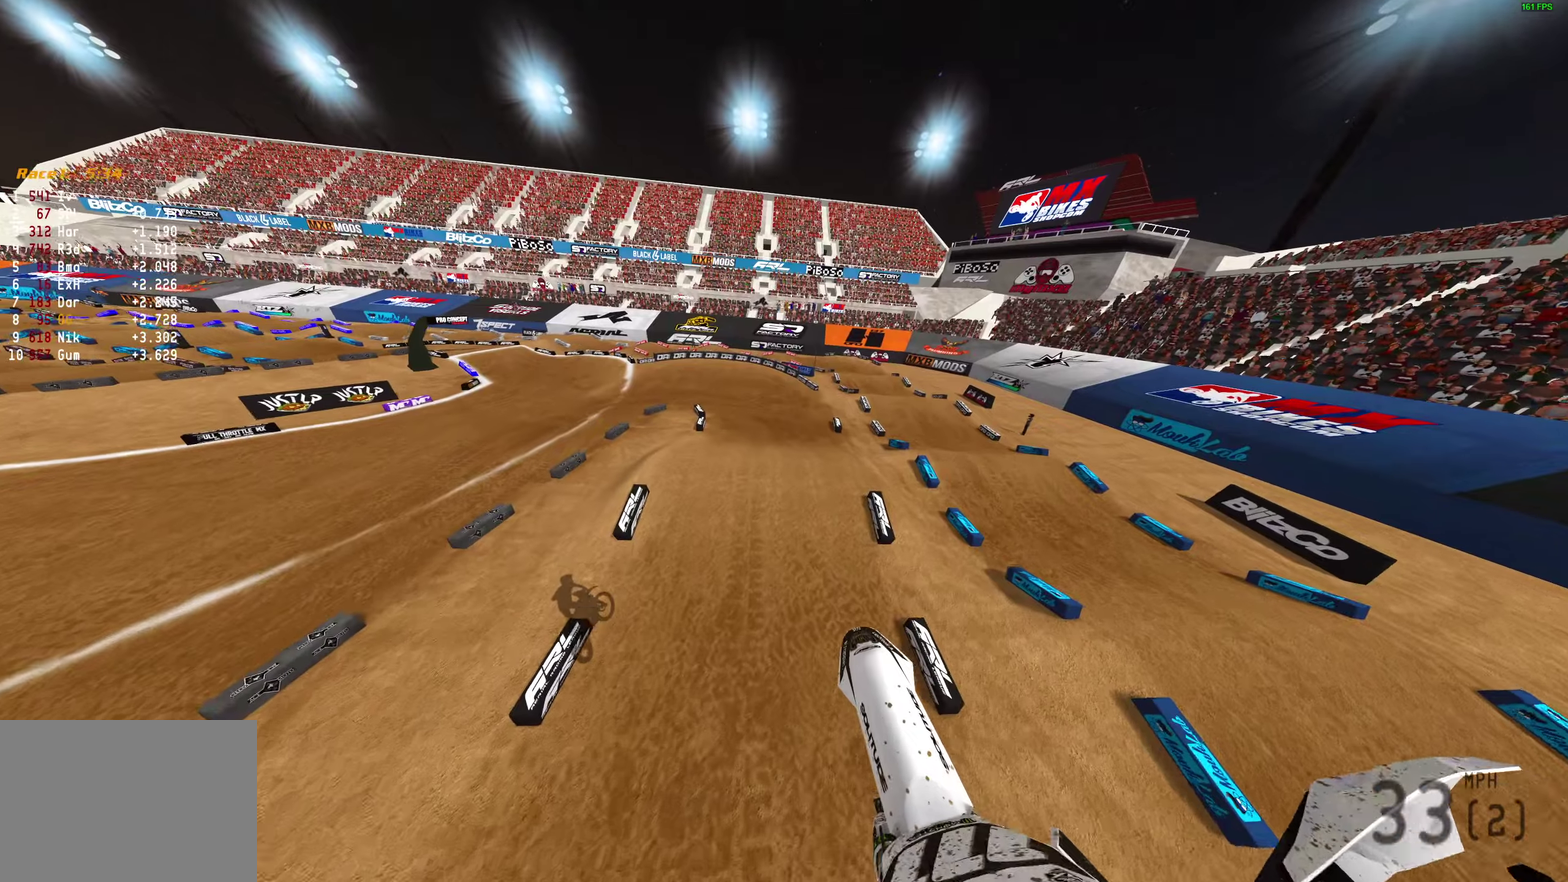
{"dt_ms": 400, "buttons": [], "left_stick": "center", "right_stick": "up", "events": [[83, "left_stick", "up-left"], [217, "left_stick", "left"], [267, "left_stick", "center"]]}
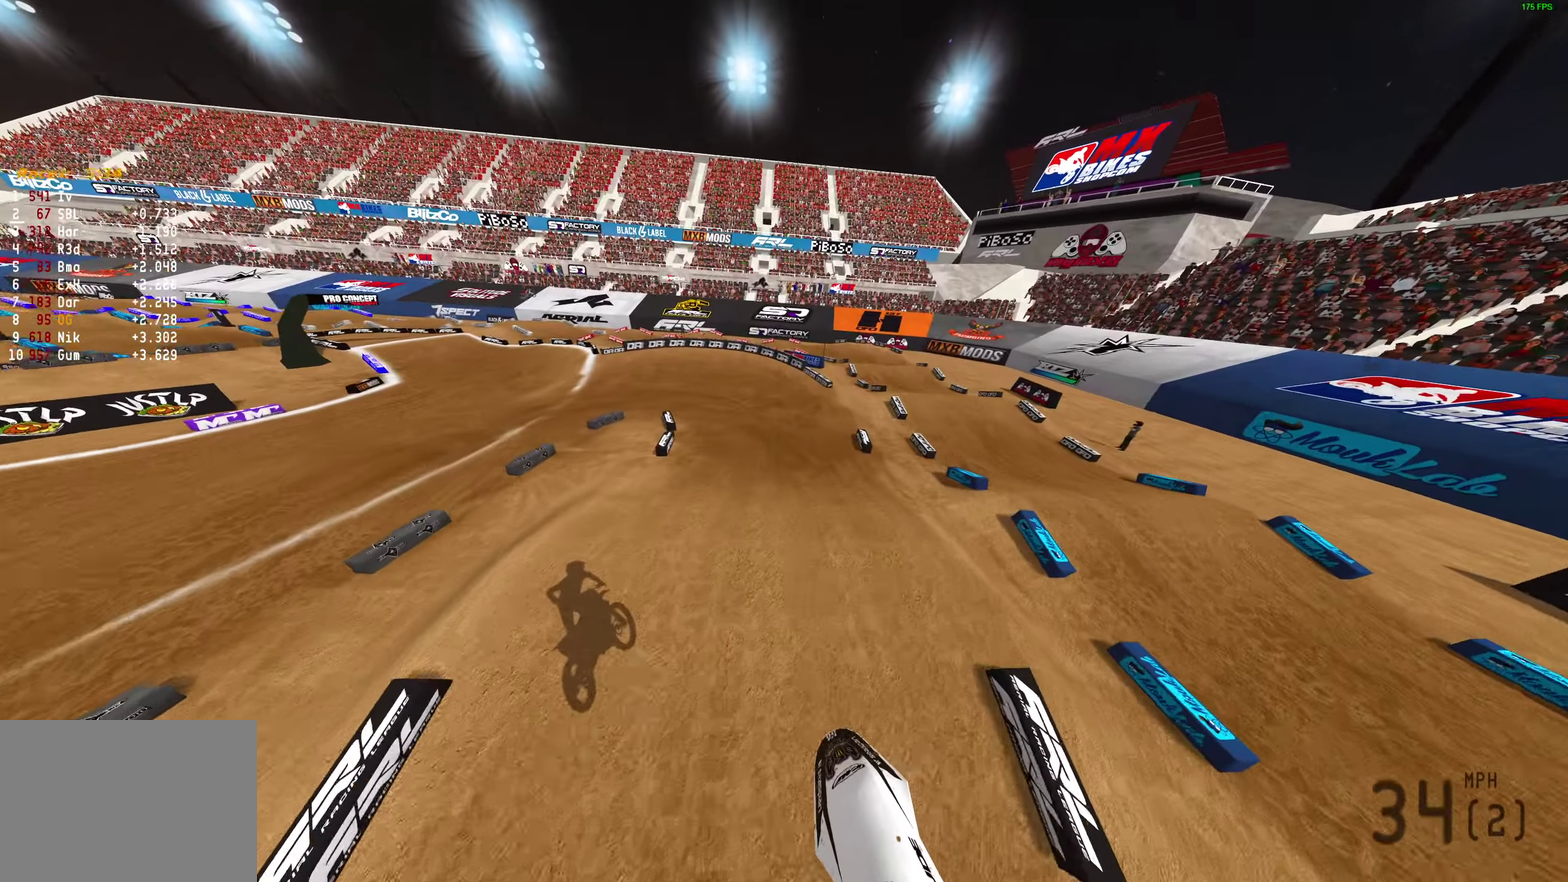
{"dt_ms": 500, "buttons": [], "left_stick": "left", "right_stick": "up-right", "events": [[133, "R2", "down"], [167, "left_stick", "left"], [200, "R2", "up"], [317, "R2", "down"], [400, "R2", "up"], [450, "right_stick", "up-right"]]}
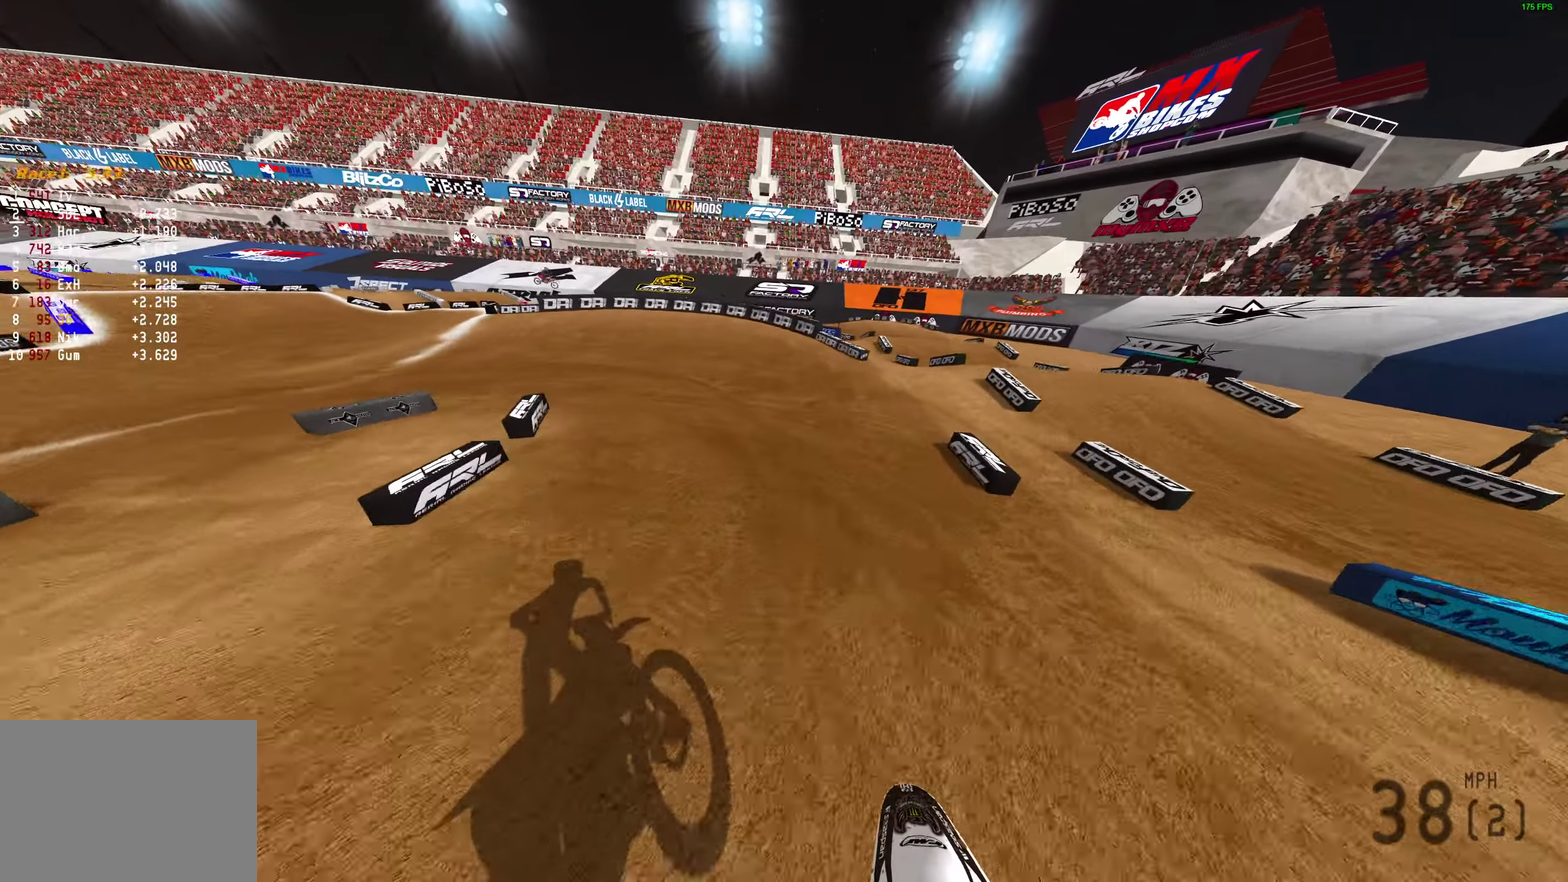
{"dt_ms": 500, "buttons": ["L2"], "left_stick": "left", "right_stick": "right", "events": [[33, "L2", "down"], [250, "right_stick", "right"]]}
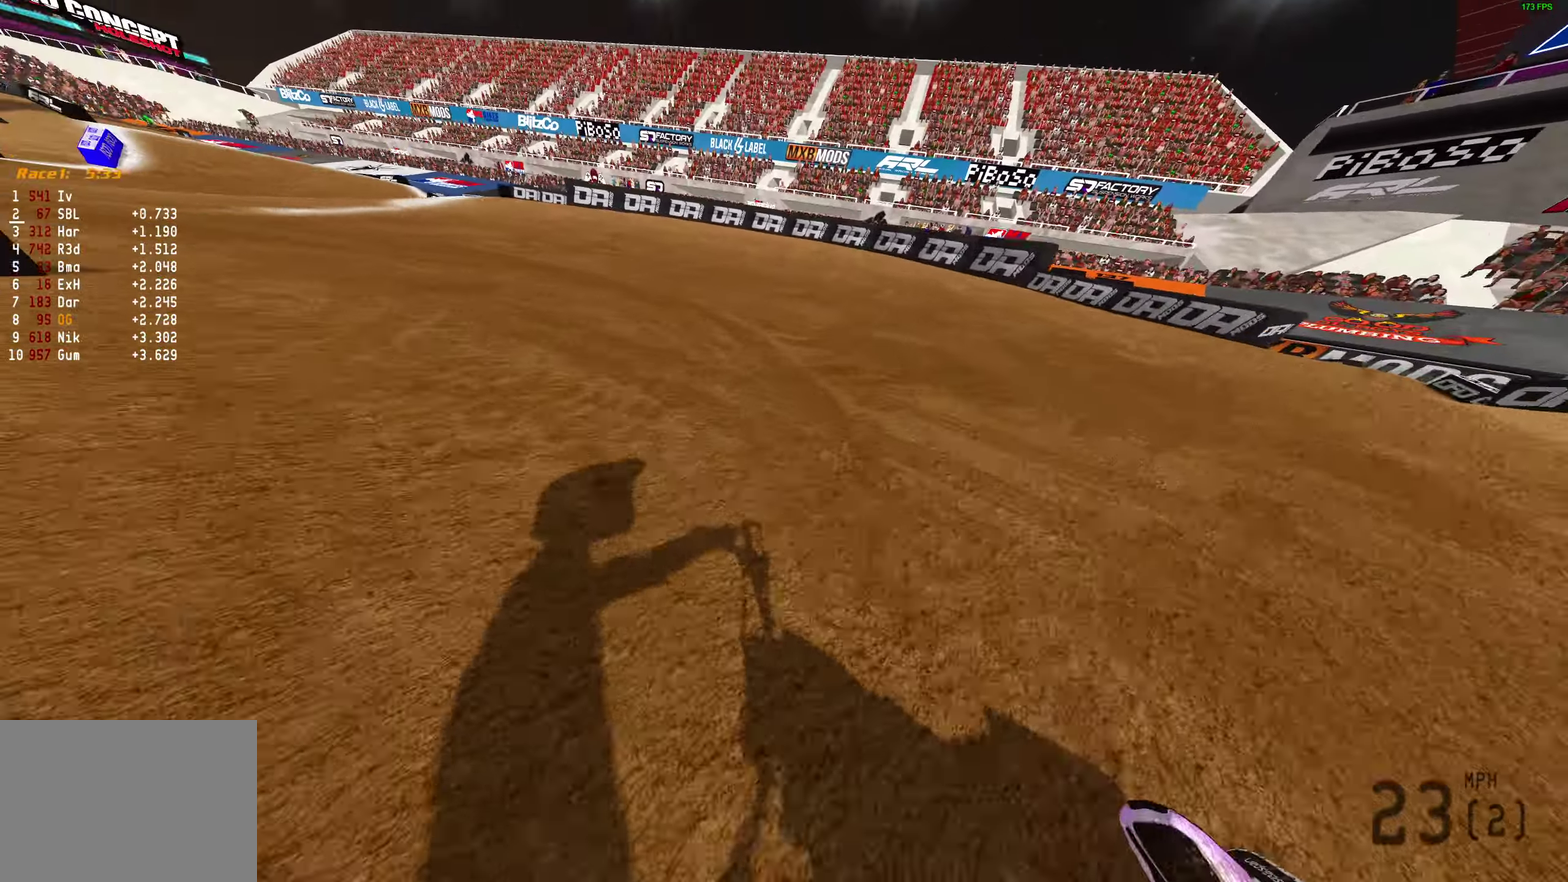
{"dt_ms": 500, "buttons": [], "left_stick": "center", "right_stick": "center", "events": [[167, "L2", "up"], [183, "left_stick", "center"], [317, "right_stick", "up-right"], [350, "left_stick", "left"], [367, "right_stick", "center"], [433, "left_stick", "center"]]}
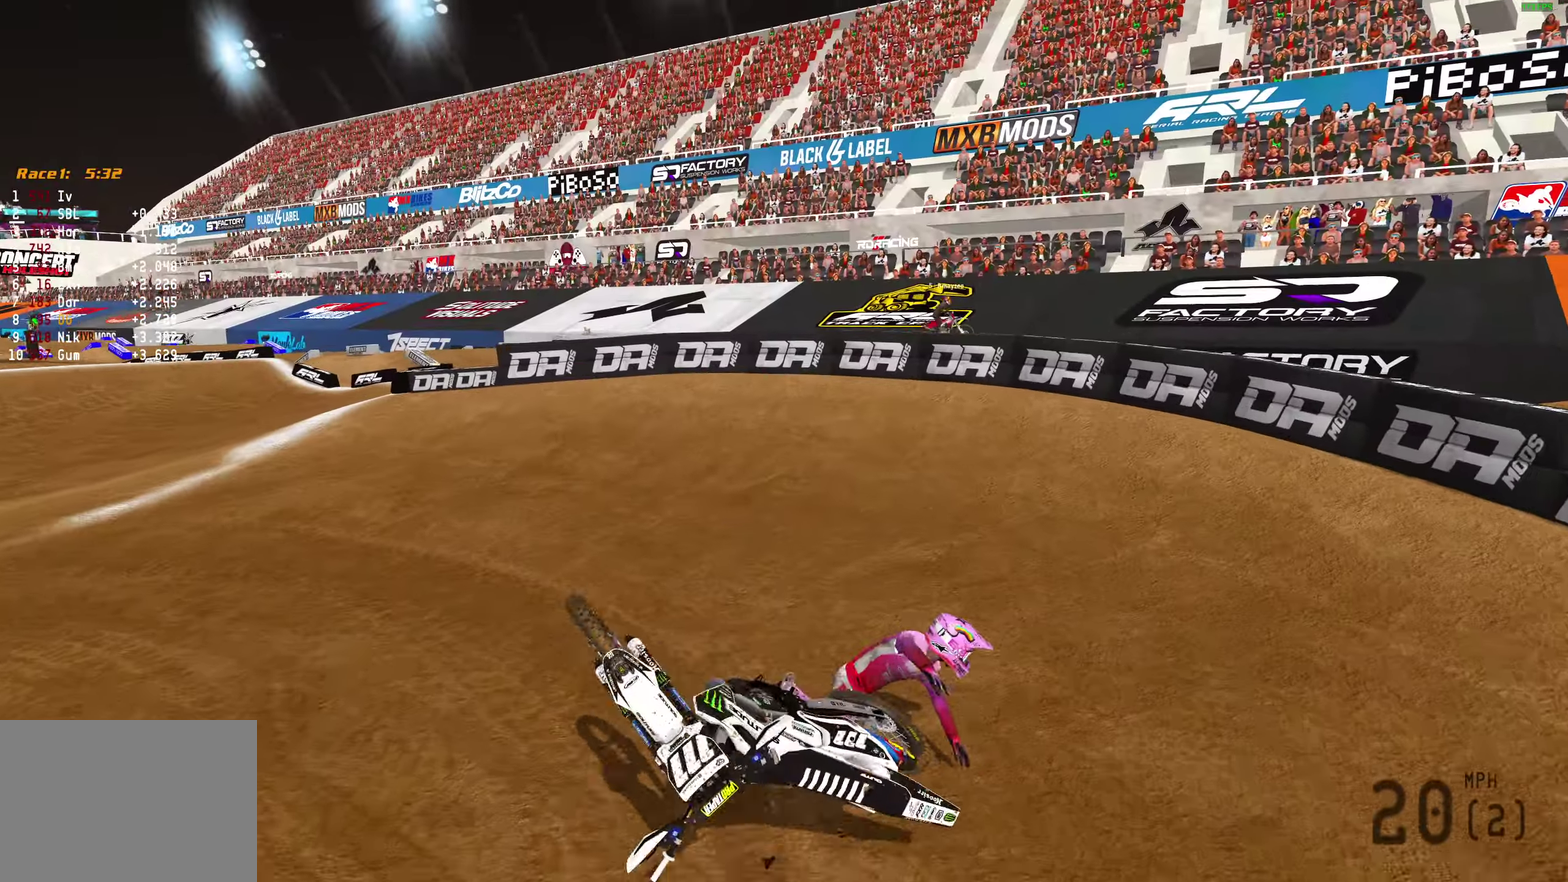
{"dt_ms": 500, "buttons": [], "left_stick": "center", "right_stick": "center", "events": []}
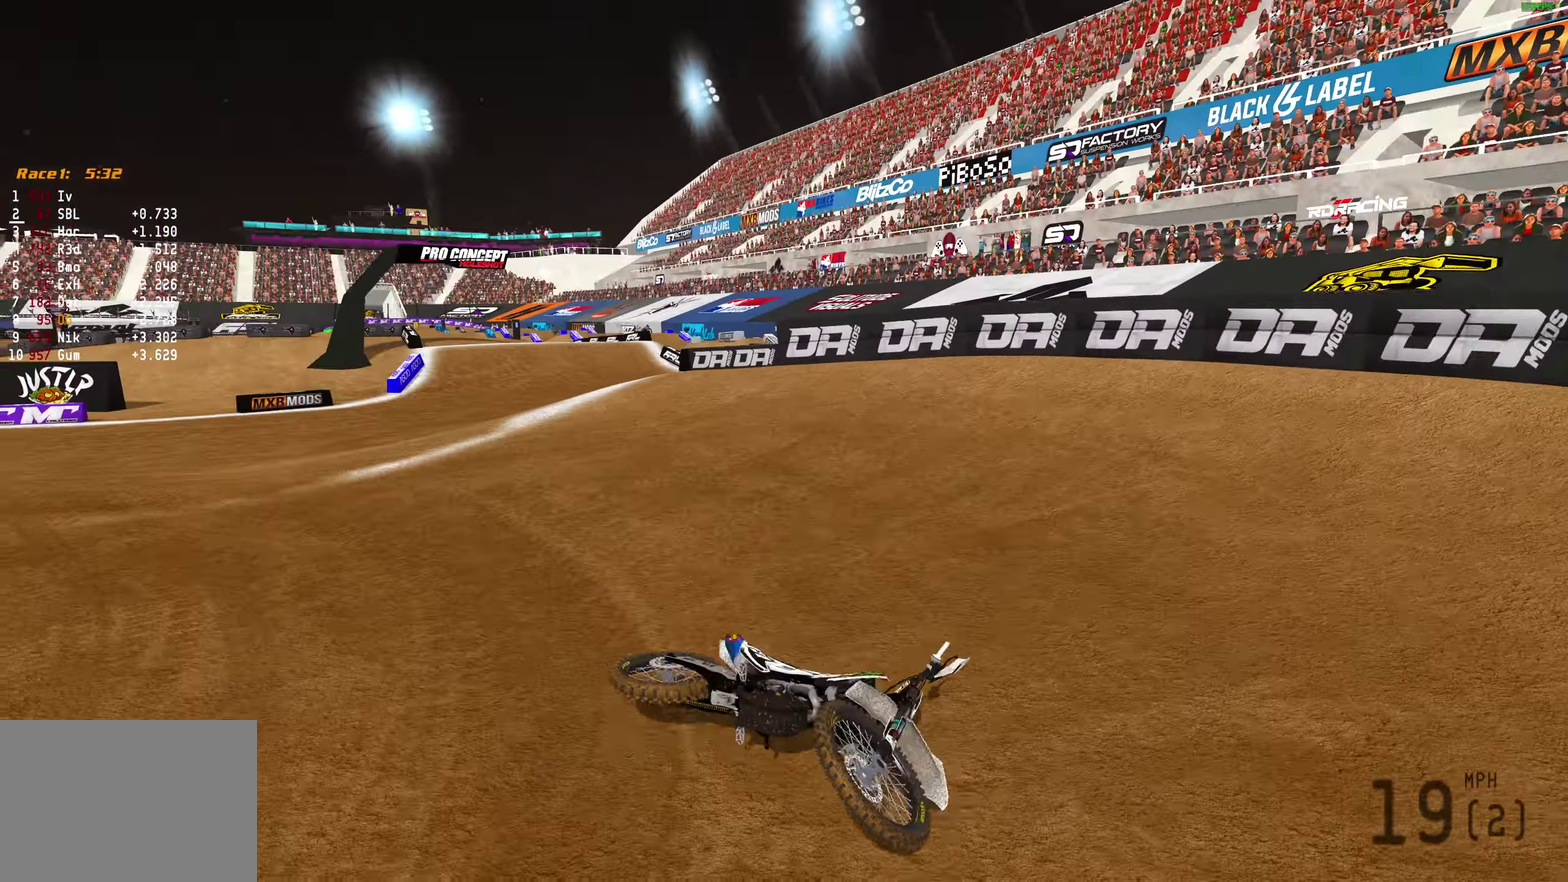
{"dt_ms": 500, "buttons": ["START"], "left_stick": "center", "right_stick": "center", "events": [[417, "START", "down"]]}
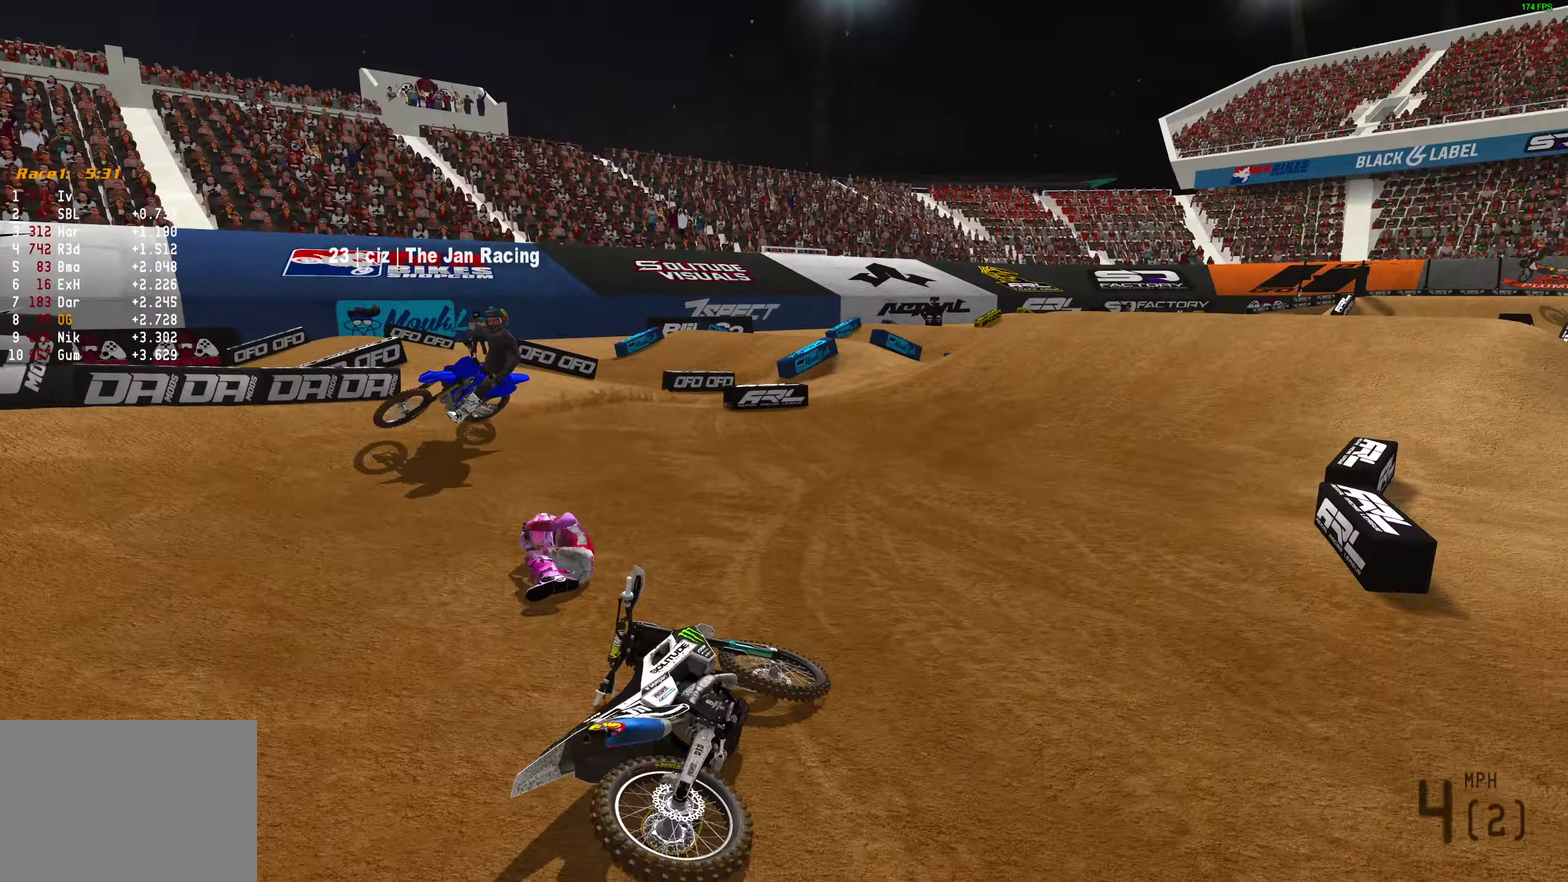
{"dt_ms": 500, "buttons": [], "left_stick": "right", "right_stick": "up-left"}
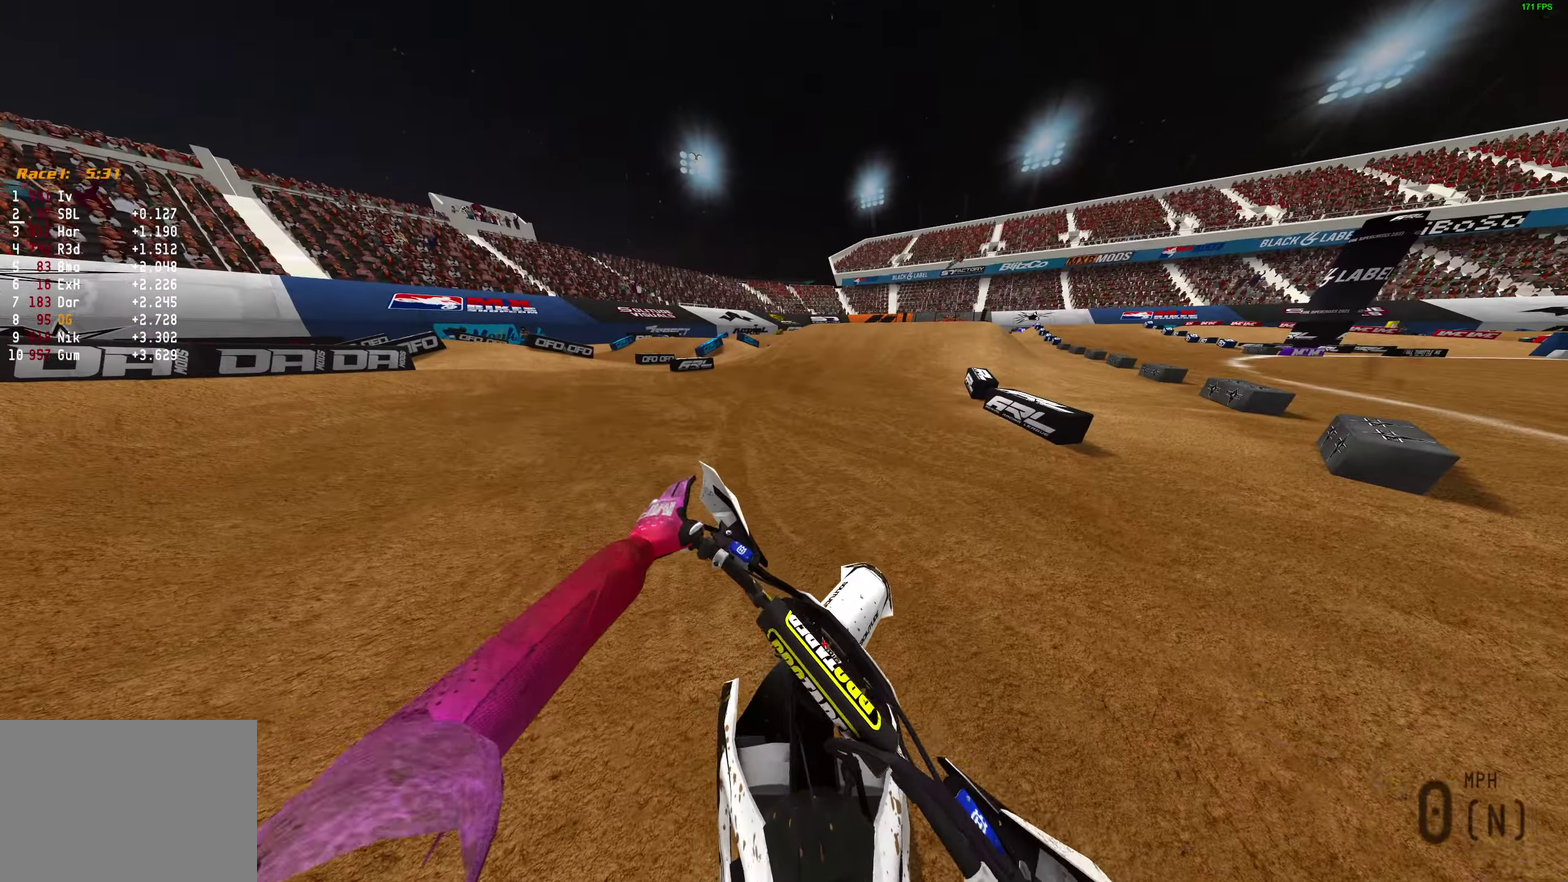
{"dt_ms": 300, "buttons": [], "left_stick": "right", "right_stick": "up-left", "events": [[50, "R2", "down"], [133, "R2", "up"], [250, "R2", "down"], [300, "R2", "up"]]}
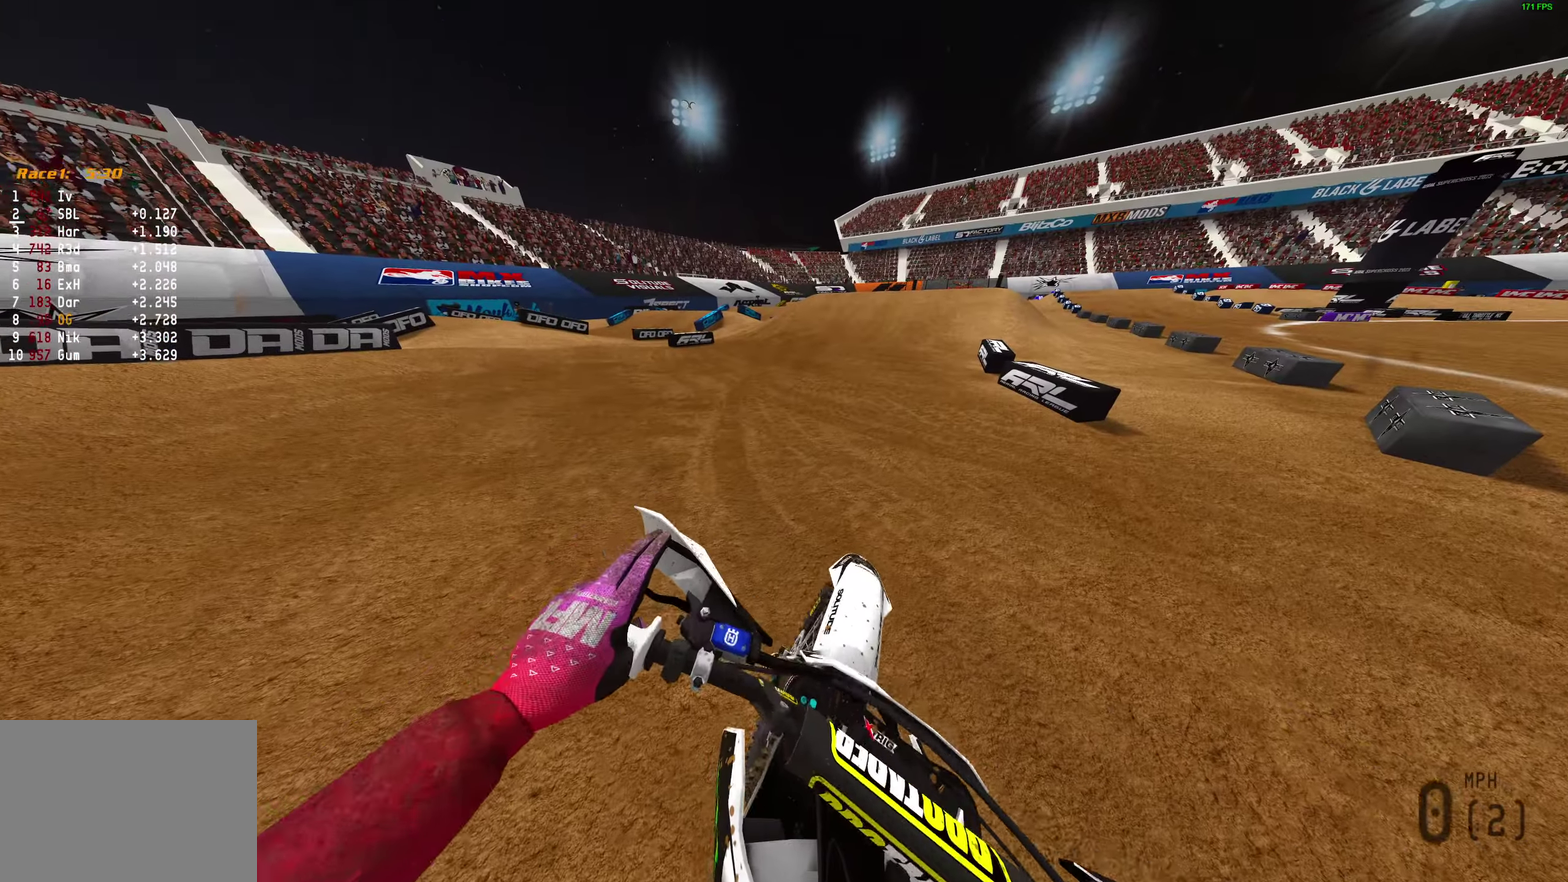
{"dt_ms": 900, "buttons": ["R2"], "left_stick": "center", "right_stick": "up-left", "events": [[500, "R2", "down"], [817, "left_stick", "center"]]}
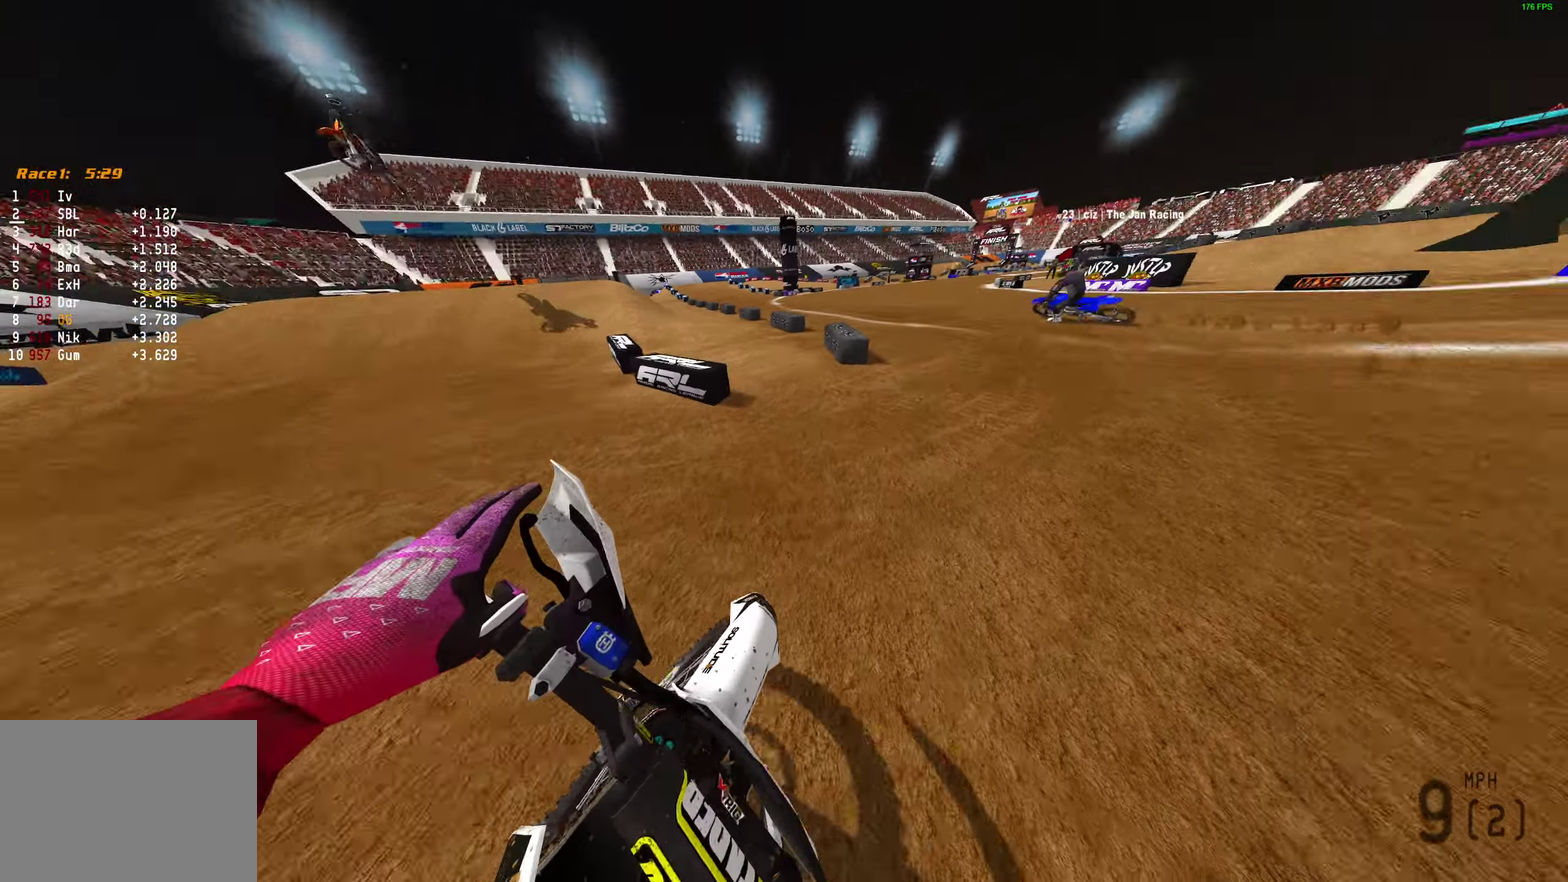
{"dt_ms": 300, "buttons": ["R2"], "left_stick": "left", "right_stick": "up-right", "events": [[50, "right_stick", "up"], [150, "left_stick", "left"], [200, "right_stick", "up-right"]]}
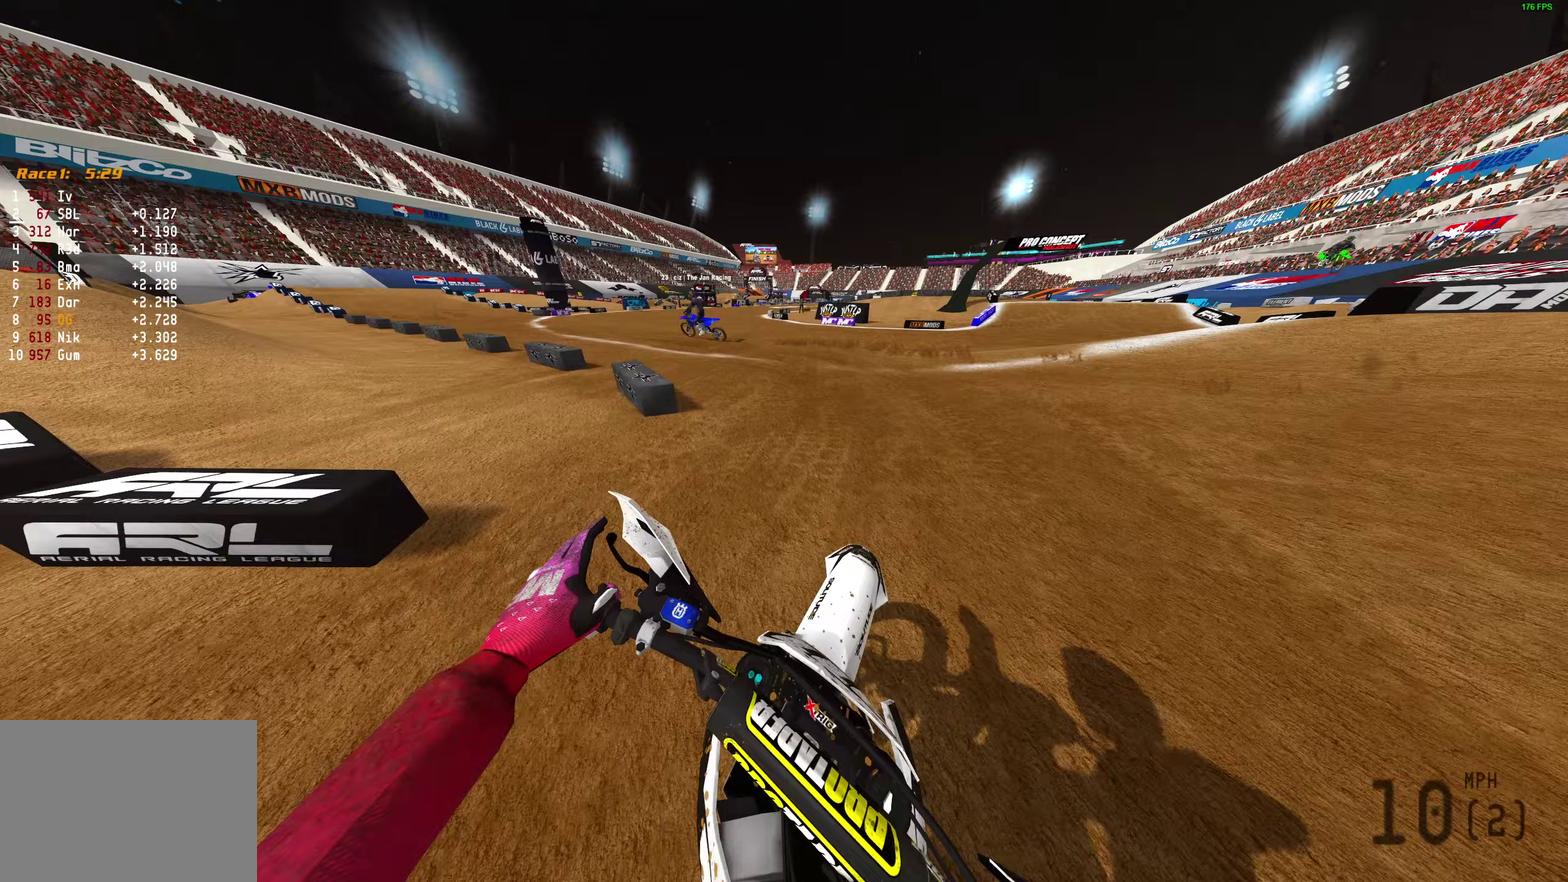
{"dt_ms": 600, "buttons": ["R2"], "left_stick": "left", "right_stick": "up-right", "events": [[133, "R2", "up"], [183, "right_stick", "right"], [283, "R2", "down"], [467, "right_stick", "up-right"]]}
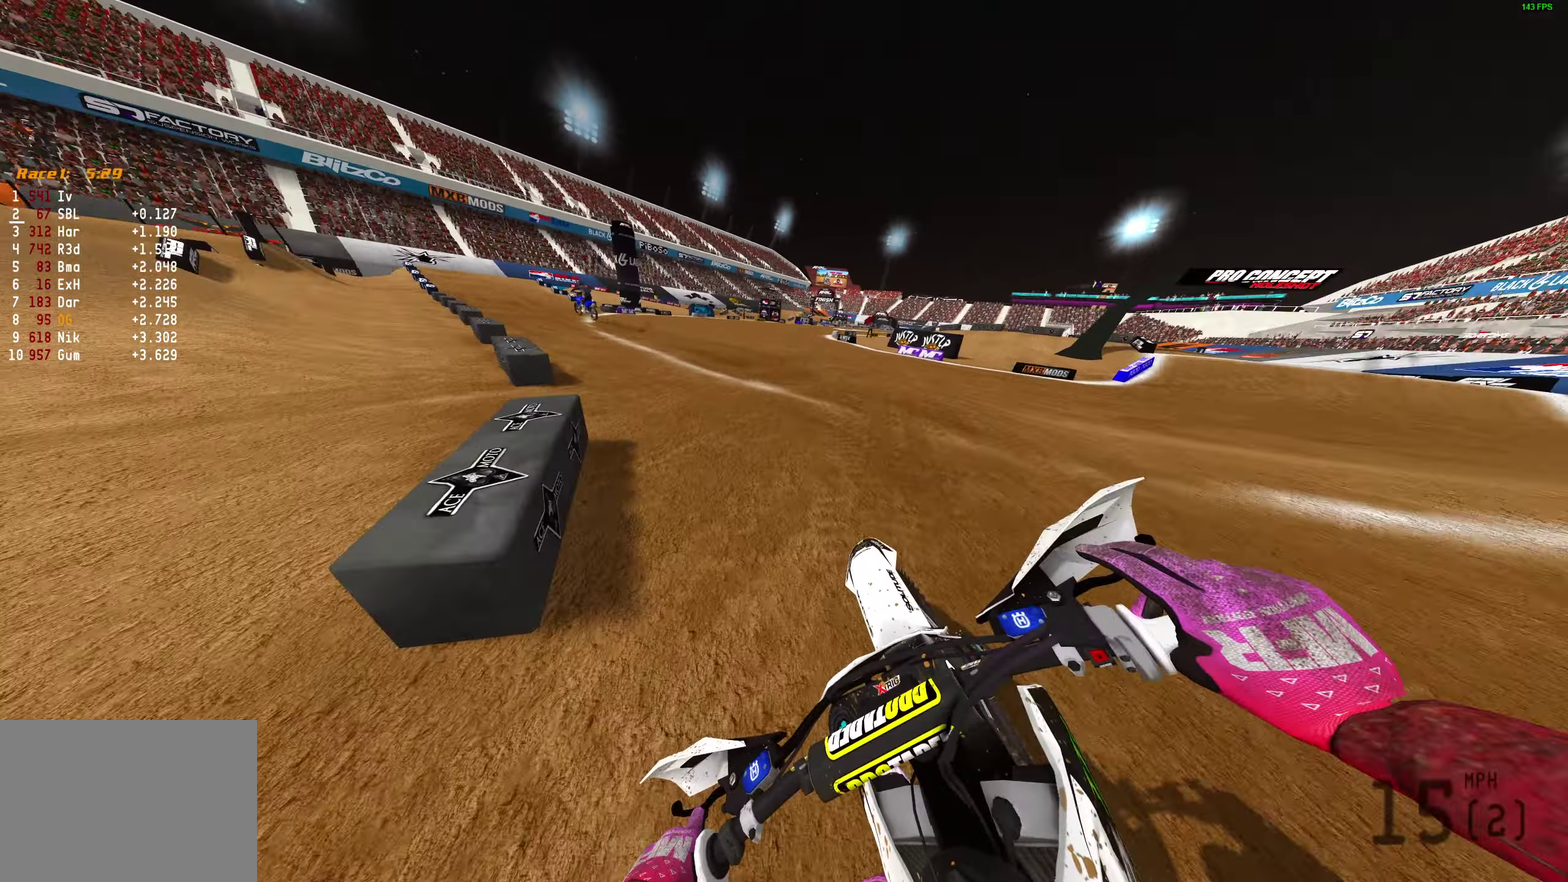
{"dt_ms": 400, "buttons": ["R2"], "left_stick": "left", "right_stick": "up-right", "events": []}
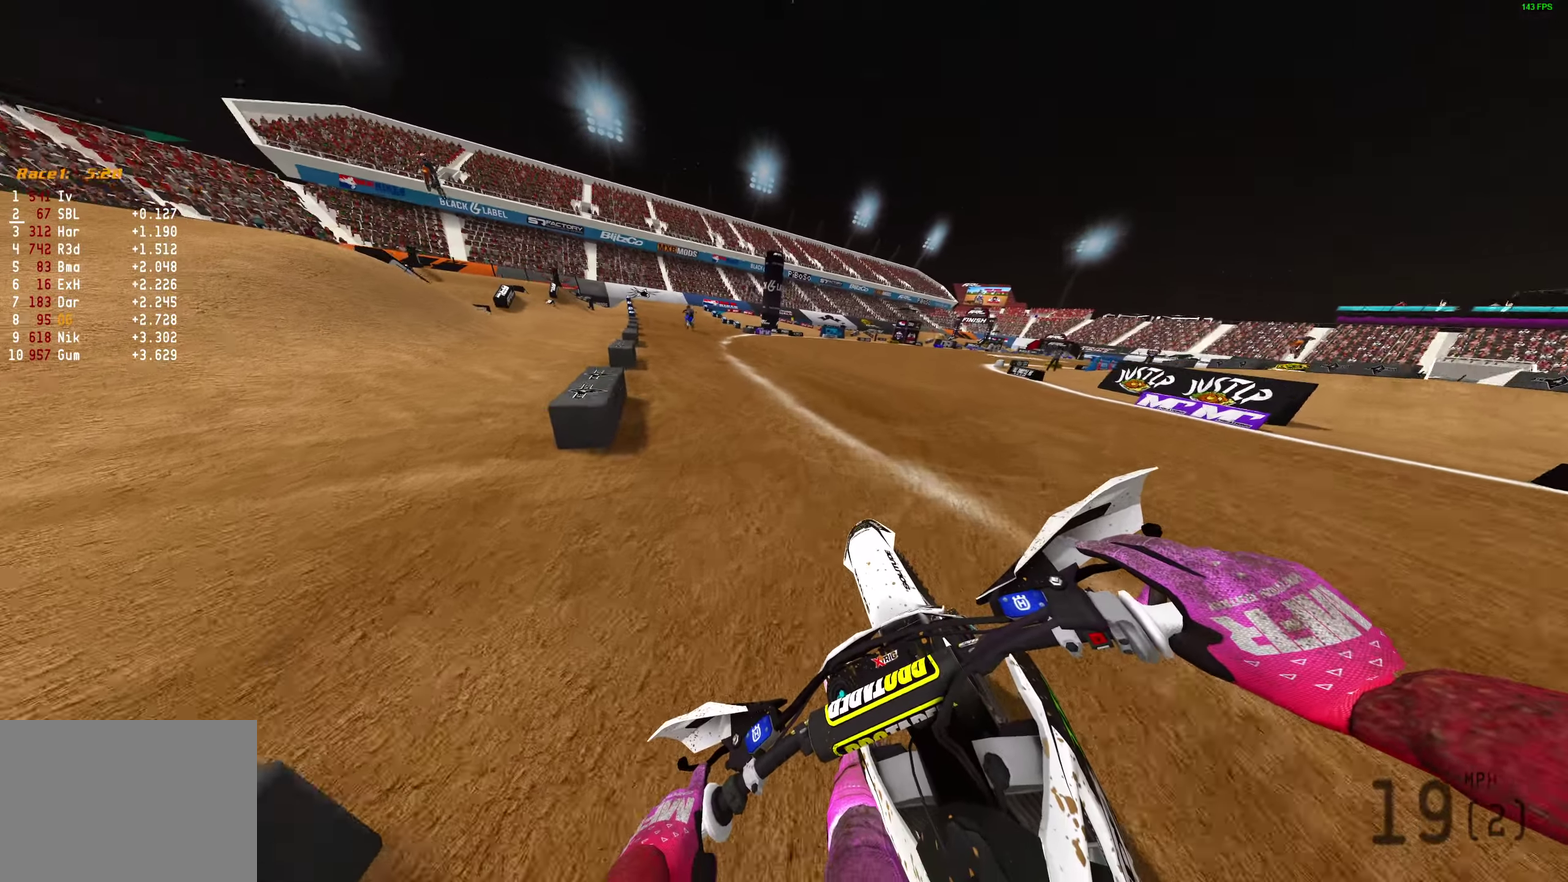
{"dt_ms": 600, "buttons": ["R2"], "left_stick": "center", "right_stick": "up", "events": [[267, "right_stick", "up"], [300, "left_stick", "center"]]}
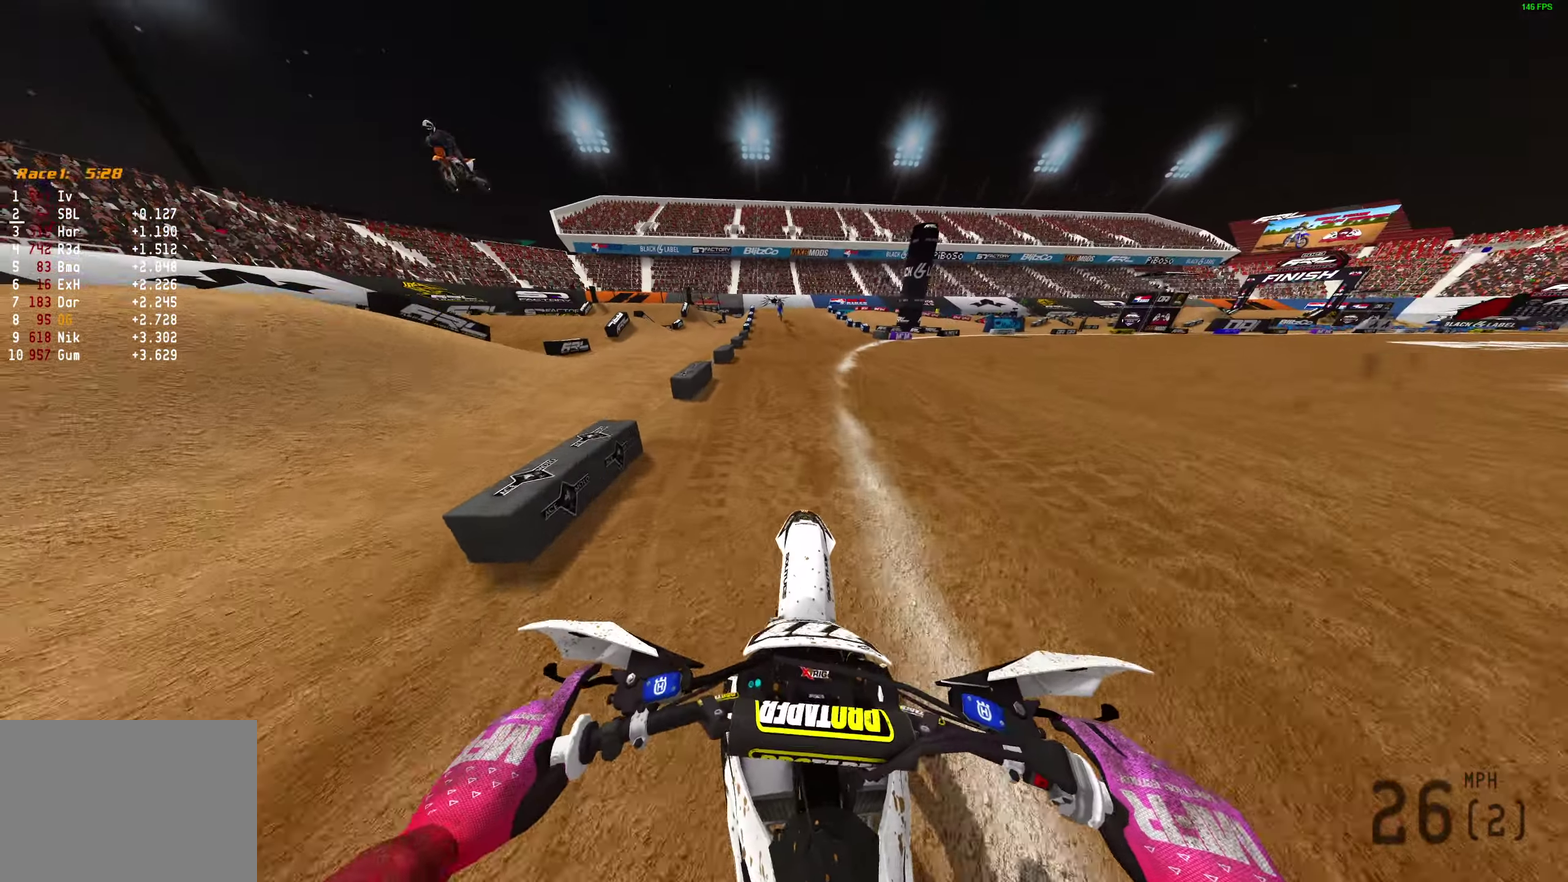
{"dt_ms": 400, "buttons": [], "left_stick": "center", "right_stick": "center", "events": [[67, "right_stick", "center"], [83, "R2", "up"]]}